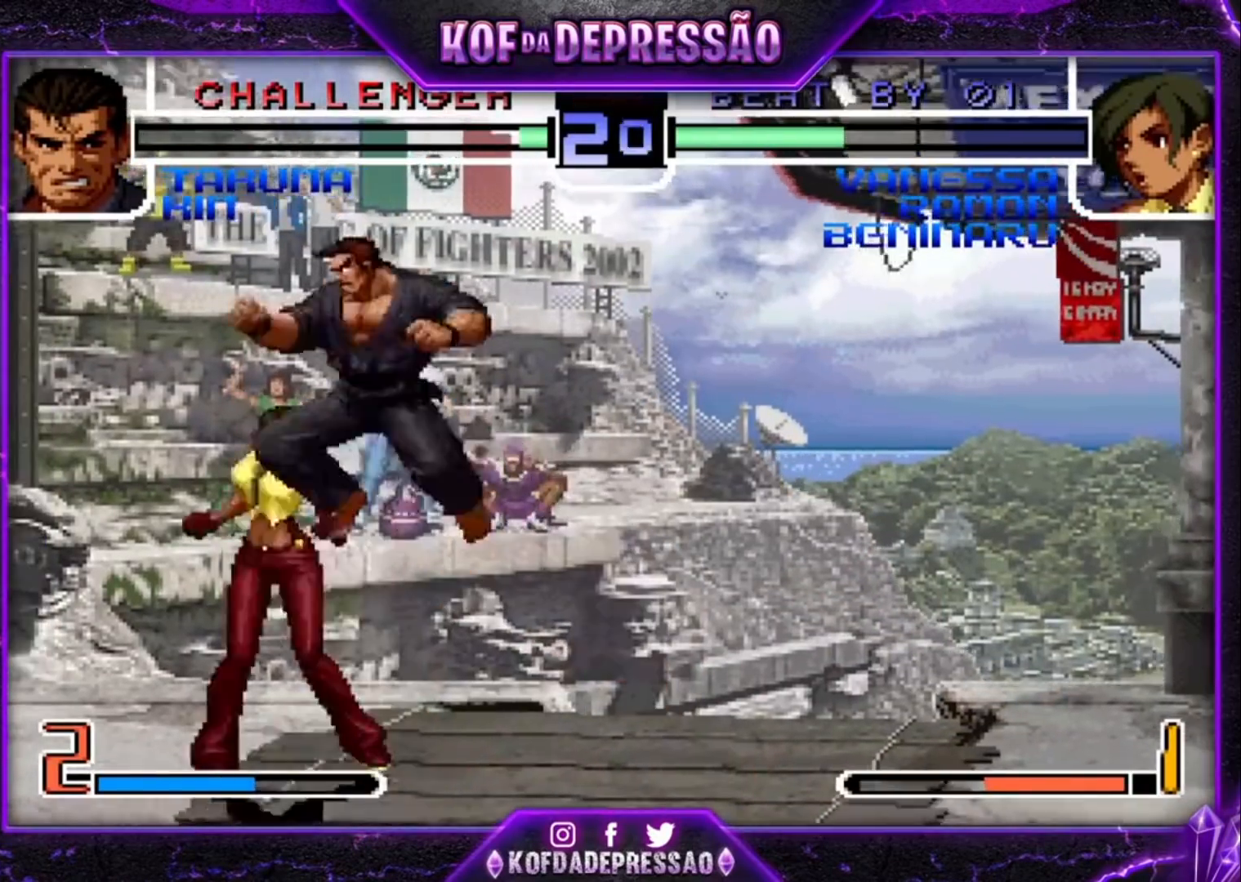
Gameplay with a controller (arcade stick); each line is a JSON object with the inputs held at the frame after it (dt_ms = milliseconds from this image to that frame). "events" lists button and stick changes between this image and that frame as [ms after this image, input, new state], when the widget could be followed in between. Not read: L3 R3.
{"dt_ms": 1000, "buttons": [], "left_stick": "center"}
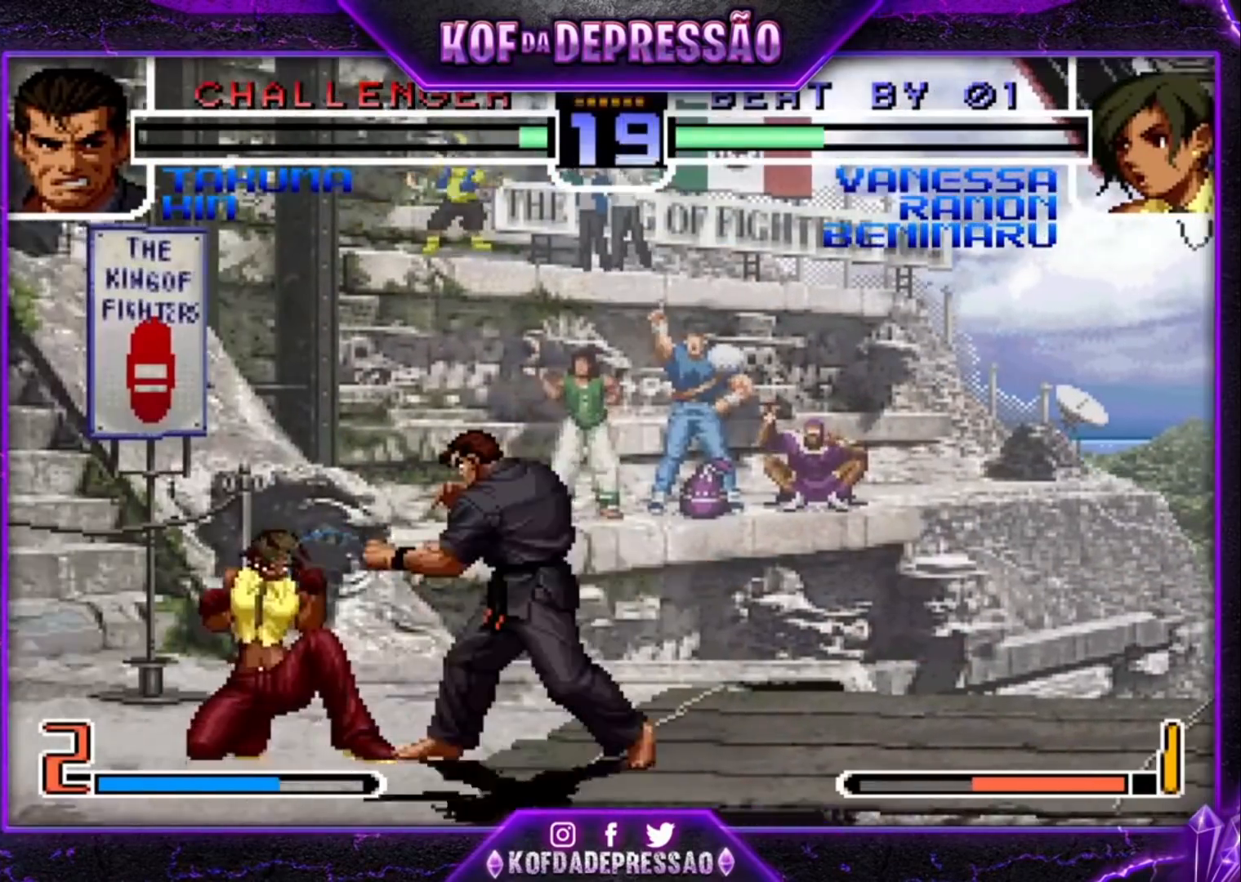
{"dt_ms": 500, "buttons": [], "left_stick": "up-right", "events": [[33, "left_stick", "right"], [100, "left_stick", "up-right"], [233, "R1", "down"], [333, "R1", "up"]]}
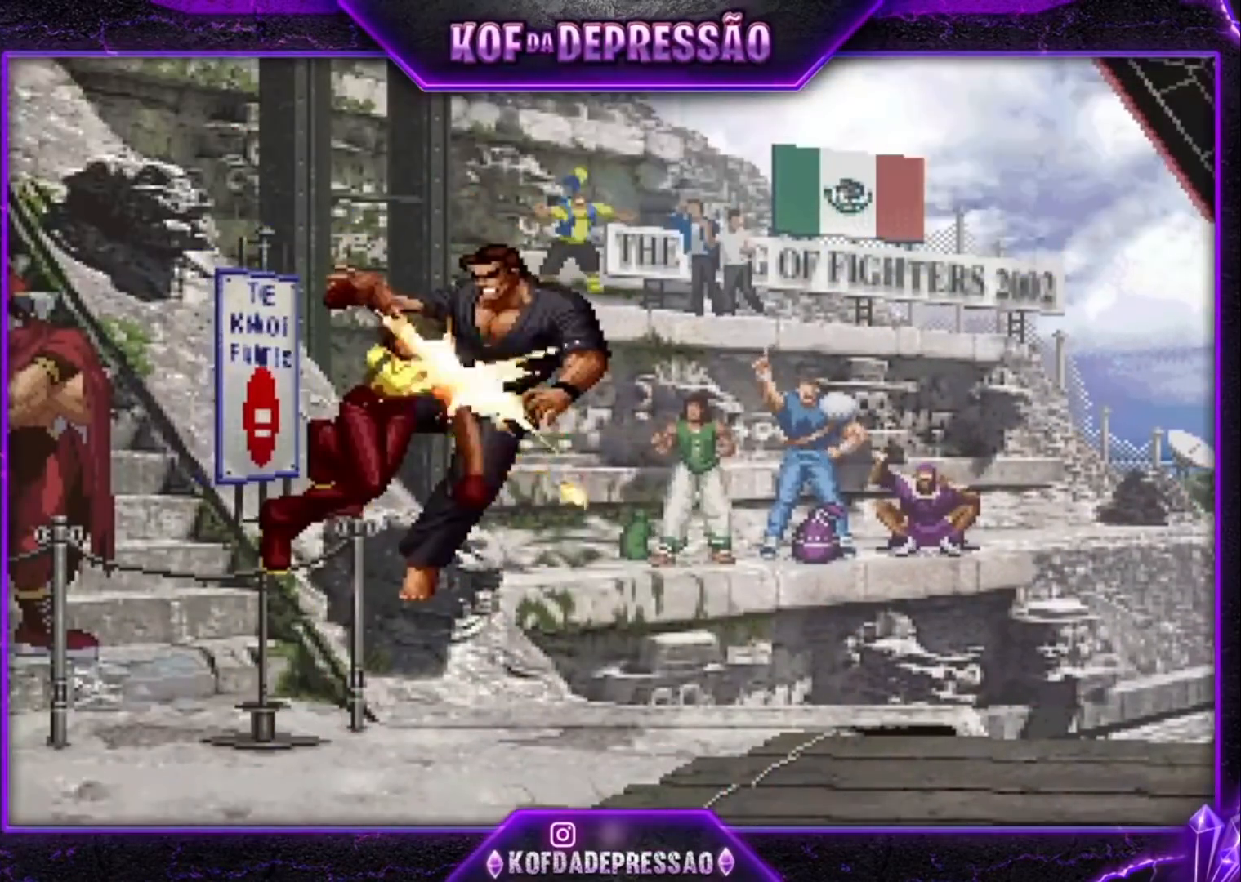
{"dt_ms": 500, "buttons": ["CROSS", "SQUARE", "TRIANGLE", "R1"], "left_stick": "center", "events": [[167, "left_stick", "center"], [300, "CROSS", "down"], [300, "R1", "down"], [300, "SQUARE", "down"], [300, "TRIANGLE", "down"], [367, "CROSS", "up"], [367, "R1", "up"], [367, "SQUARE", "up"], [367, "TRIANGLE", "up"], [467, "CROSS", "down"], [467, "R1", "down"], [467, "SQUARE", "down"], [467, "TRIANGLE", "down"]]}
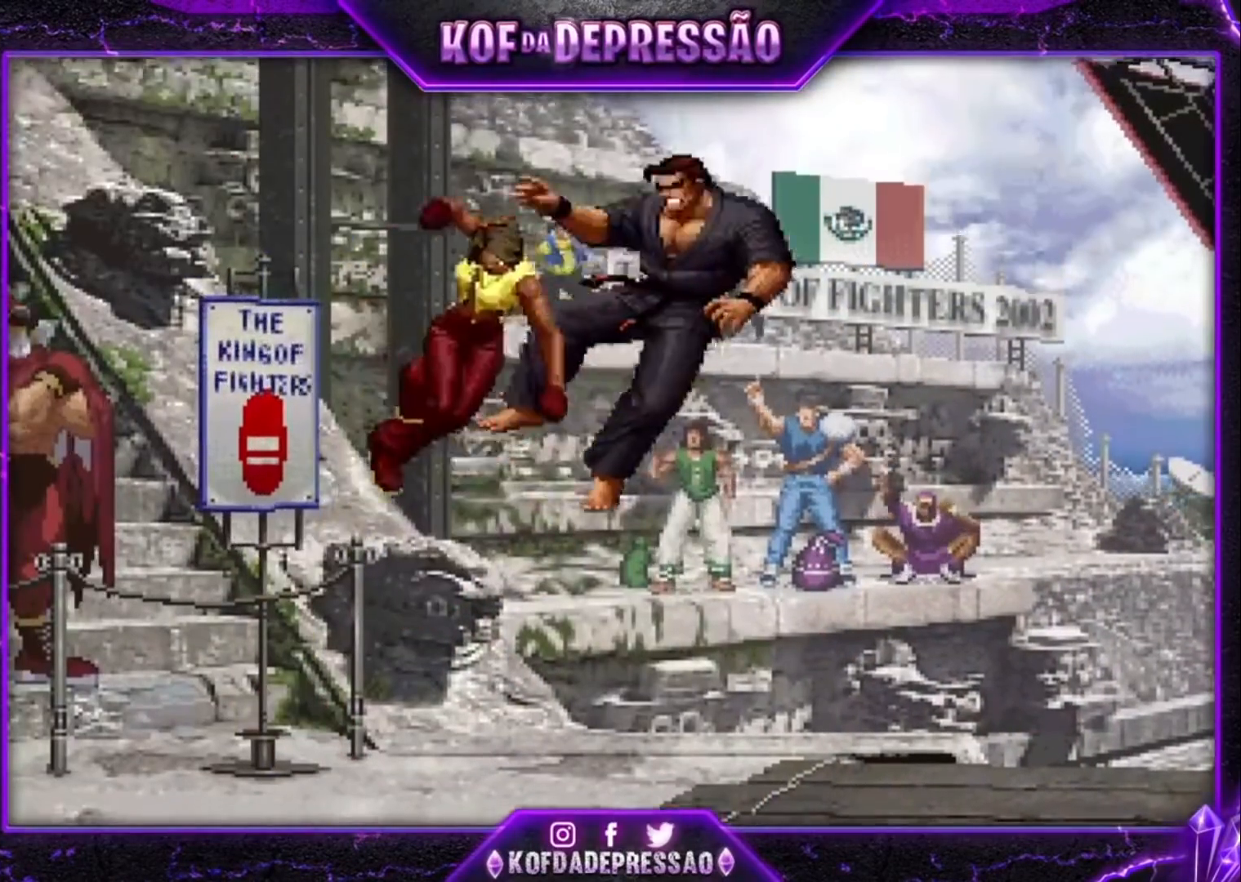
{"dt_ms": 500, "buttons": ["CROSS", "SQUARE", "R1"], "left_stick": "center", "events": [[33, "CROSS", "up"], [33, "R1", "up"], [33, "SQUARE", "up"], [33, "TRIANGLE", "up"], [100, "CROSS", "down"], [100, "R1", "down"], [100, "SQUARE", "down"], [100, "TRIANGLE", "down"], [133, "R1", "up"], [167, "CROSS", "up"], [167, "SQUARE", "up"], [167, "TRIANGLE", "up"], [233, "CROSS", "down"], [233, "R1", "down"], [233, "SQUARE", "down"], [233, "TRIANGLE", "down"], [300, "CROSS", "up"], [300, "R1", "up"], [300, "SQUARE", "up"], [333, "TRIANGLE", "up"], [500, "CROSS", "down"], [500, "R1", "down"], [500, "SQUARE", "down"]]}
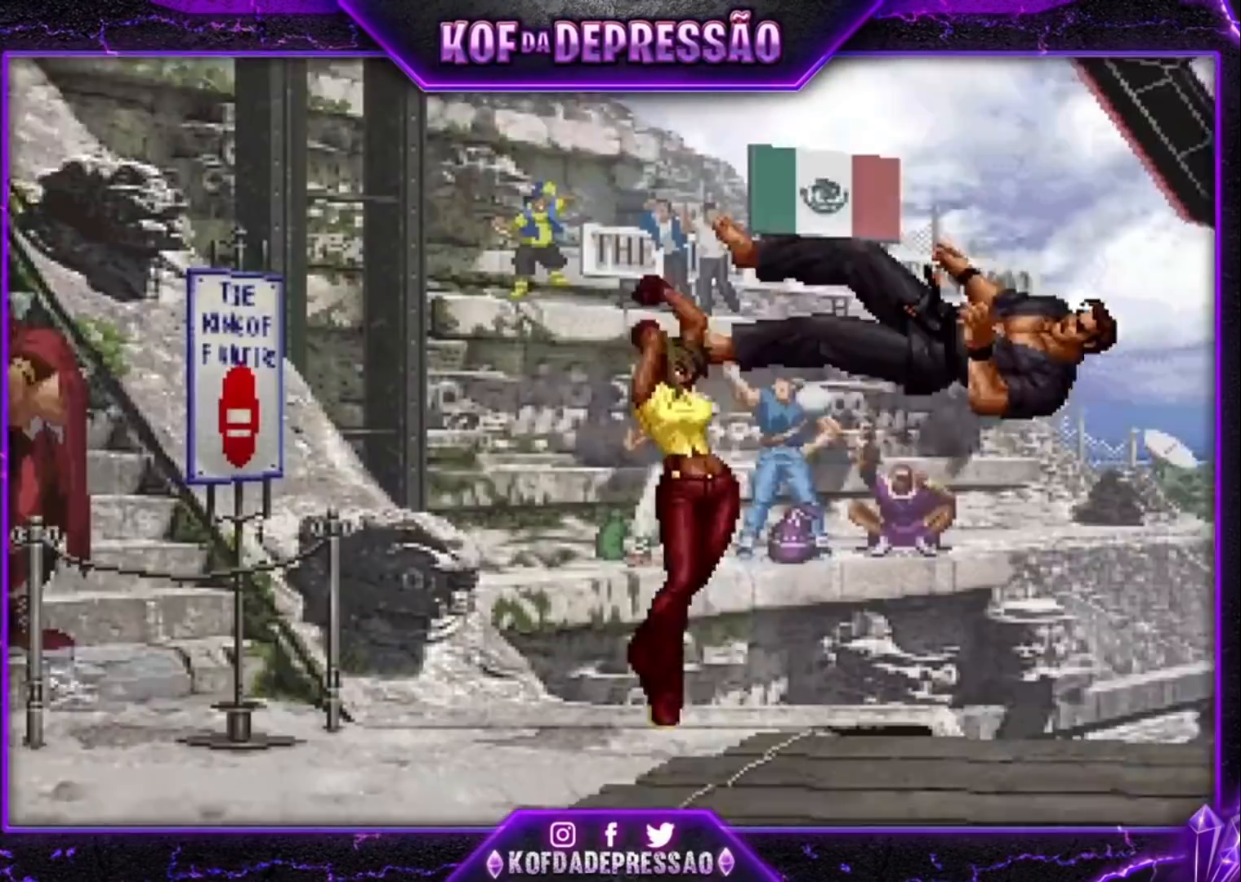
{"dt_ms": 500, "buttons": ["CROSS", "SQUARE", "TRIANGLE"], "left_stick": "center", "events": [[33, "R1", "up"], [33, "SQUARE", "up"], [67, "CROSS", "up"], [233, "CROSS", "down"], [233, "R1", "down"], [233, "SQUARE", "down"], [233, "TRIANGLE", "down"], [300, "R1", "up"], [300, "SQUARE", "up"], [300, "TRIANGLE", "up"], [333, "CROSS", "up"], [500, "CROSS", "down"], [500, "SQUARE", "down"], [500, "TRIANGLE", "down"]]}
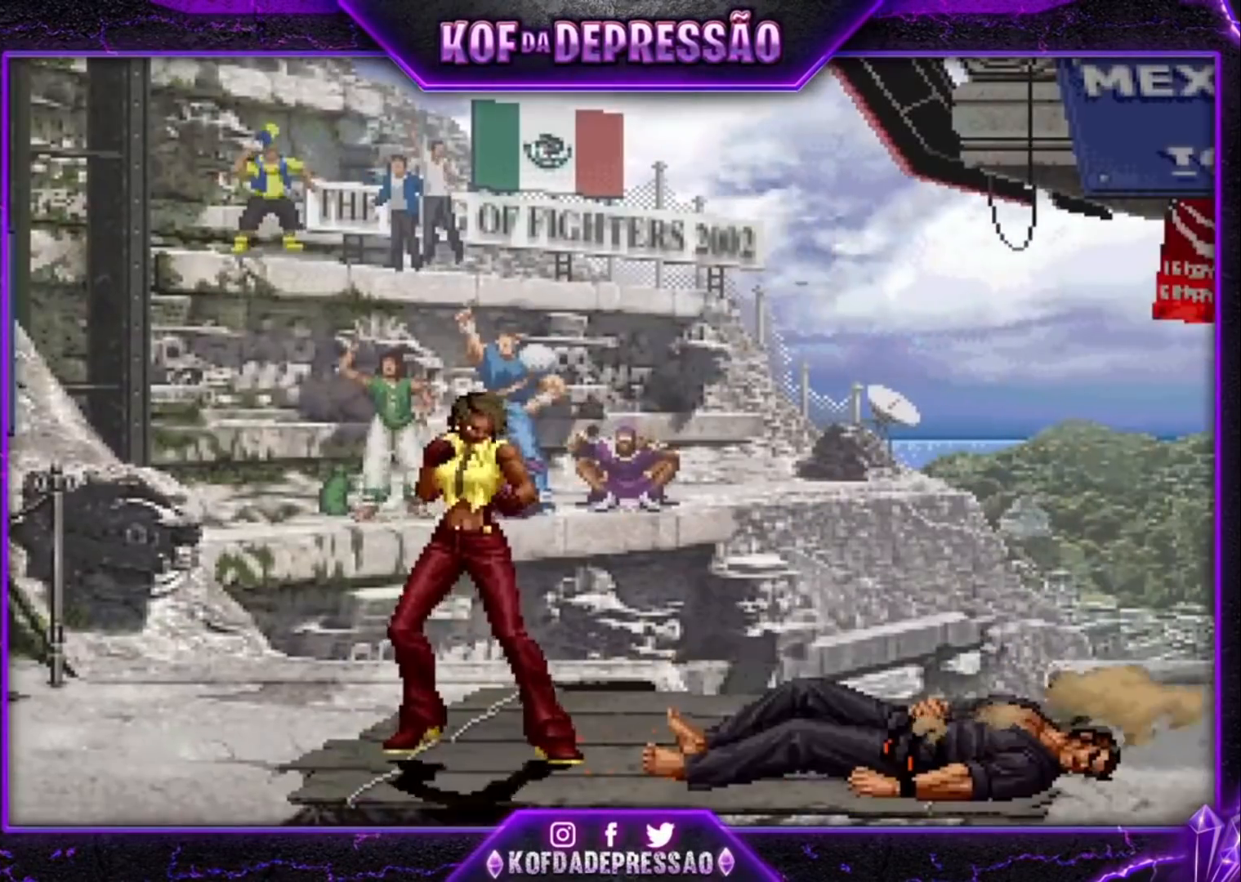
{"dt_ms": 500, "buttons": [], "left_stick": "center", "events": [[33, "CROSS", "up"], [33, "SQUARE", "up"], [33, "TRIANGLE", "up"], [133, "CROSS", "down"], [133, "SQUARE", "down"], [133, "TRIANGLE", "down"], [200, "CROSS", "up"], [233, "SQUARE", "up"], [233, "TRIANGLE", "up"], [400, "CROSS", "down"], [400, "SQUARE", "down"], [400, "TRIANGLE", "down"], [433, "CROSS", "up"], [433, "SQUARE", "up"], [433, "TRIANGLE", "up"]]}
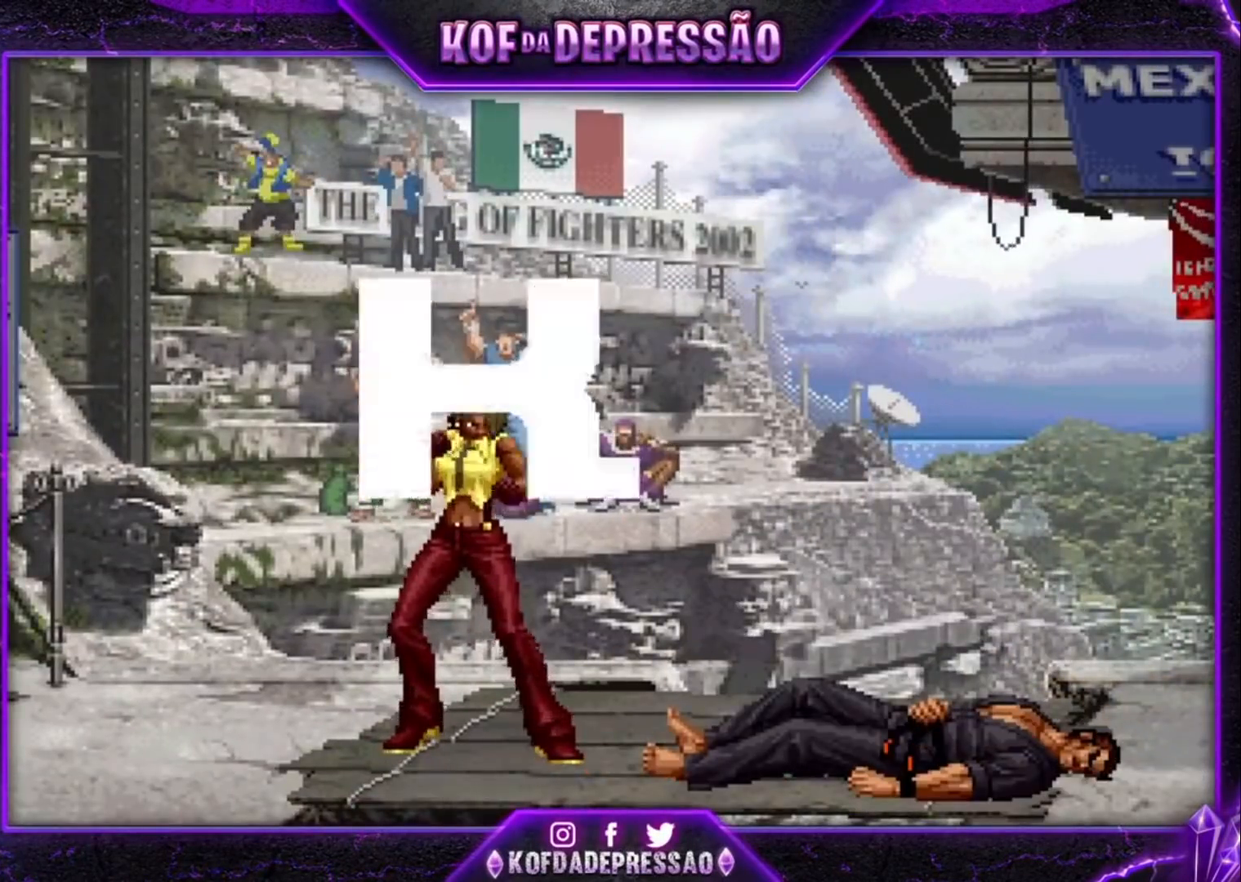
{"dt_ms": 500, "buttons": [], "left_stick": "center", "events": [[33, "CROSS", "down"], [33, "SQUARE", "down"], [33, "TRIANGLE", "down"], [67, "CROSS", "up"], [67, "SQUARE", "up"], [67, "TRIANGLE", "up"], [167, "CROSS", "down"], [167, "SQUARE", "down"], [167, "TRIANGLE", "down"], [267, "CROSS", "up"], [267, "SQUARE", "up"], [267, "TRIANGLE", "up"], [433, "CROSS", "down"], [433, "SQUARE", "down"], [433, "TRIANGLE", "down"], [500, "CROSS", "up"], [500, "SQUARE", "up"], [500, "TRIANGLE", "up"]]}
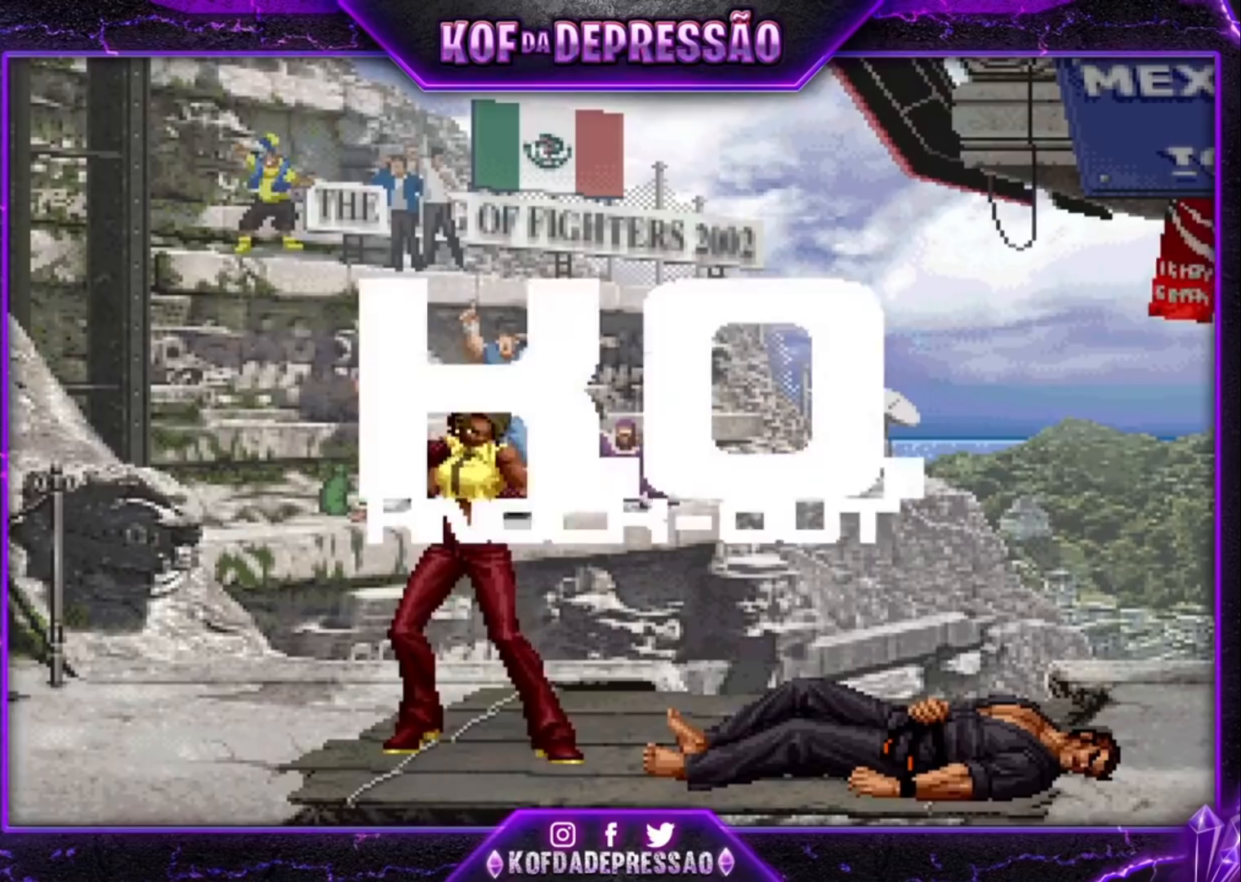
{"dt_ms": 500, "buttons": [], "left_stick": "center", "events": [[167, "CROSS", "down"], [167, "SQUARE", "down"], [167, "TRIANGLE", "down"], [200, "CROSS", "up"], [200, "SQUARE", "up"], [200, "TRIANGLE", "up"], [300, "CROSS", "down"], [300, "SQUARE", "down"], [333, "CROSS", "up"], [333, "SQUARE", "up"], [433, "CROSS", "down"], [433, "SQUARE", "down"], [433, "TRIANGLE", "down"], [467, "CROSS", "up"], [467, "TRIANGLE", "up"], [500, "SQUARE", "up"]]}
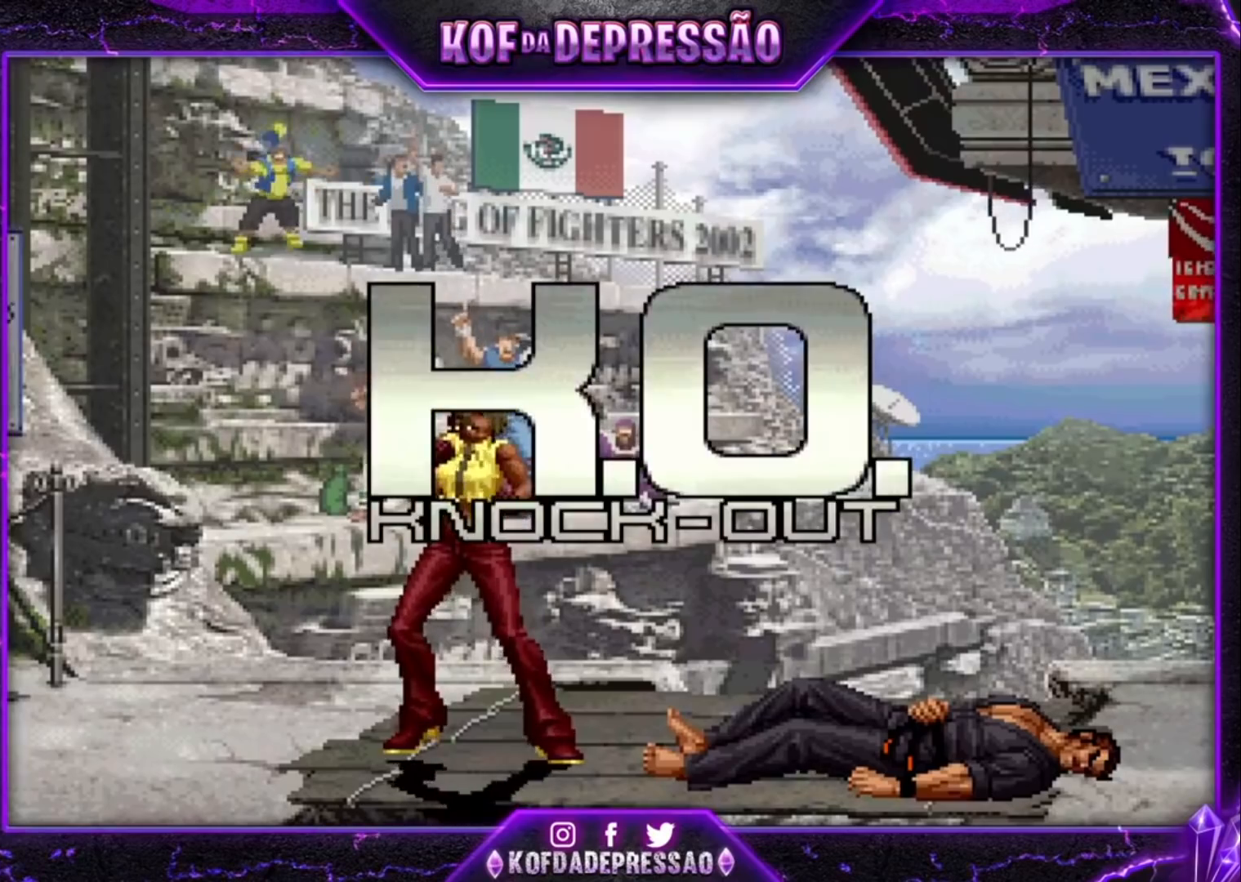
{"dt_ms": 500, "buttons": [], "left_stick": "center", "events": [[67, "CROSS", "down"], [67, "SQUARE", "down"], [67, "TRIANGLE", "down"], [200, "CROSS", "up"], [200, "SQUARE", "up"], [200, "TRIANGLE", "up"], [333, "CROSS", "down"], [333, "SQUARE", "down"], [333, "TRIANGLE", "down"], [433, "CROSS", "up"], [433, "TRIANGLE", "up"], [467, "SQUARE", "up"]]}
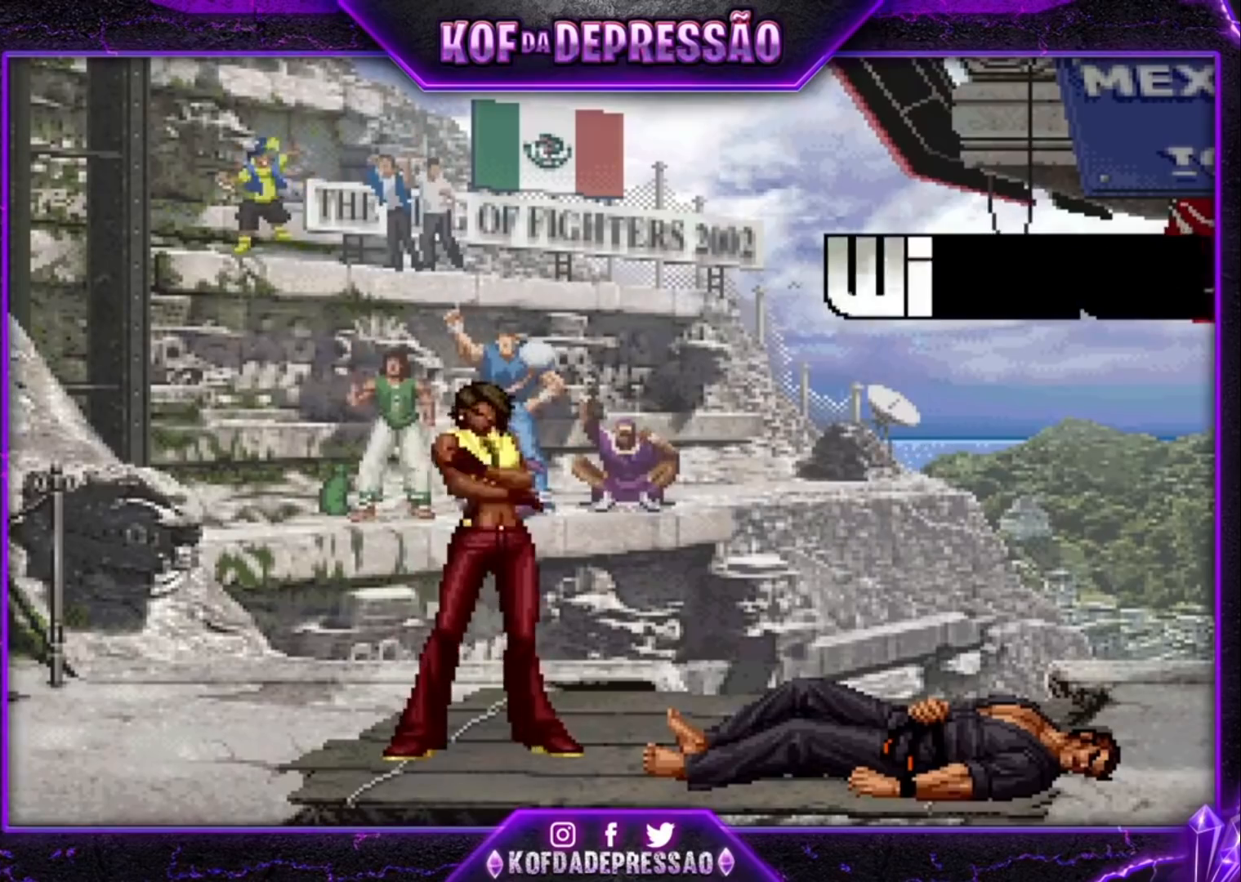
{"dt_ms": 500, "buttons": ["CROSS", "SQUARE", "TRIANGLE"], "left_stick": "center", "events": [[100, "CROSS", "down"], [100, "SQUARE", "down"], [100, "TRIANGLE", "down"], [133, "CROSS", "up"], [133, "SQUARE", "up"], [133, "TRIANGLE", "up"], [233, "CROSS", "down"], [233, "SQUARE", "down"], [233, "TRIANGLE", "down"], [333, "CROSS", "up"], [333, "SQUARE", "up"], [333, "TRIANGLE", "up"], [500, "CROSS", "down"], [500, "SQUARE", "down"], [500, "TRIANGLE", "down"]]}
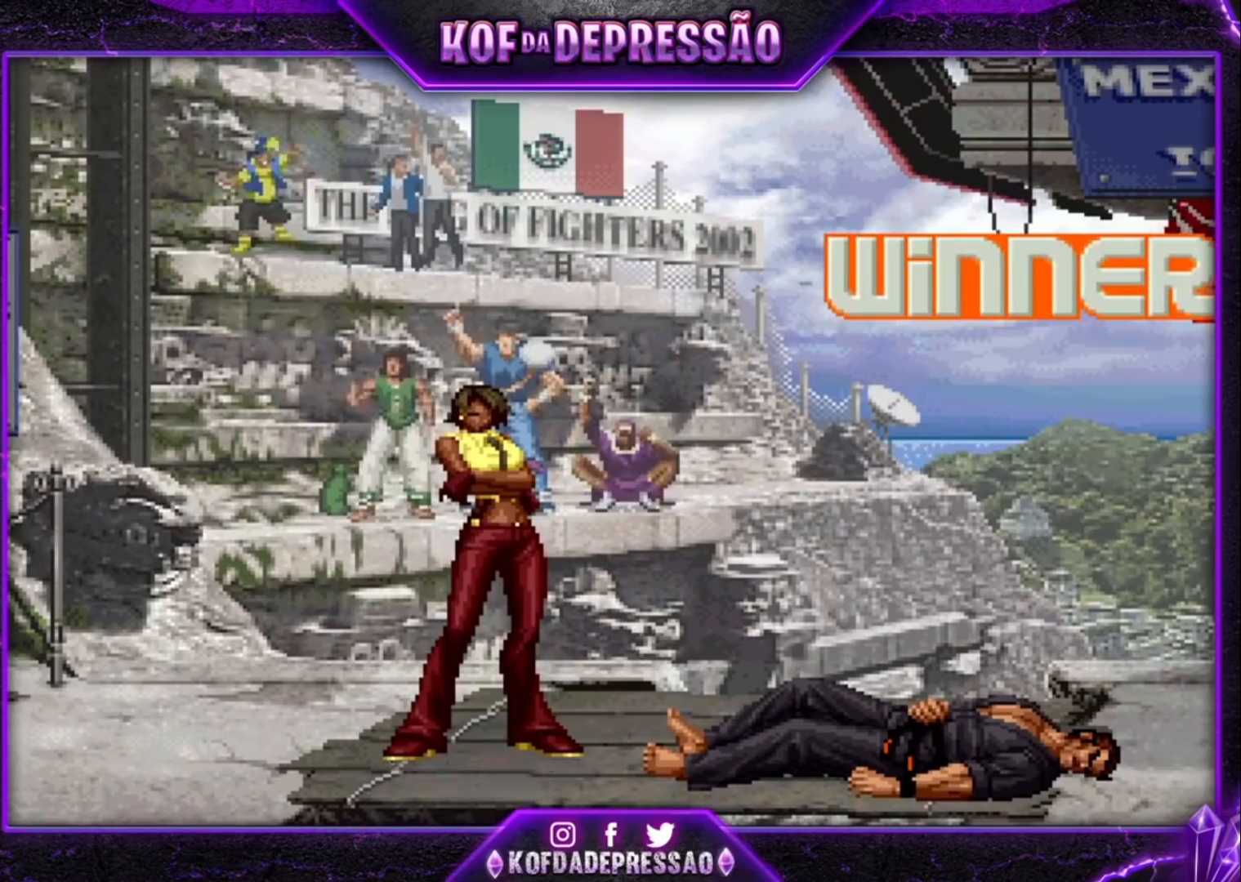
{"dt_ms": 500, "buttons": ["CROSS", "SQUARE", "TRIANGLE"], "left_stick": "center", "events": [[33, "CROSS", "up"], [33, "SQUARE", "up"], [33, "TRIANGLE", "up"], [133, "CROSS", "down"], [133, "SQUARE", "down"], [133, "TRIANGLE", "down"], [167, "CROSS", "up"], [167, "SQUARE", "up"], [167, "TRIANGLE", "up"], [233, "CROSS", "down"], [233, "SQUARE", "down"], [233, "TRIANGLE", "down"], [367, "CROSS", "up"], [367, "SQUARE", "up"], [367, "TRIANGLE", "up"], [500, "CROSS", "down"], [500, "SQUARE", "down"], [500, "TRIANGLE", "down"]]}
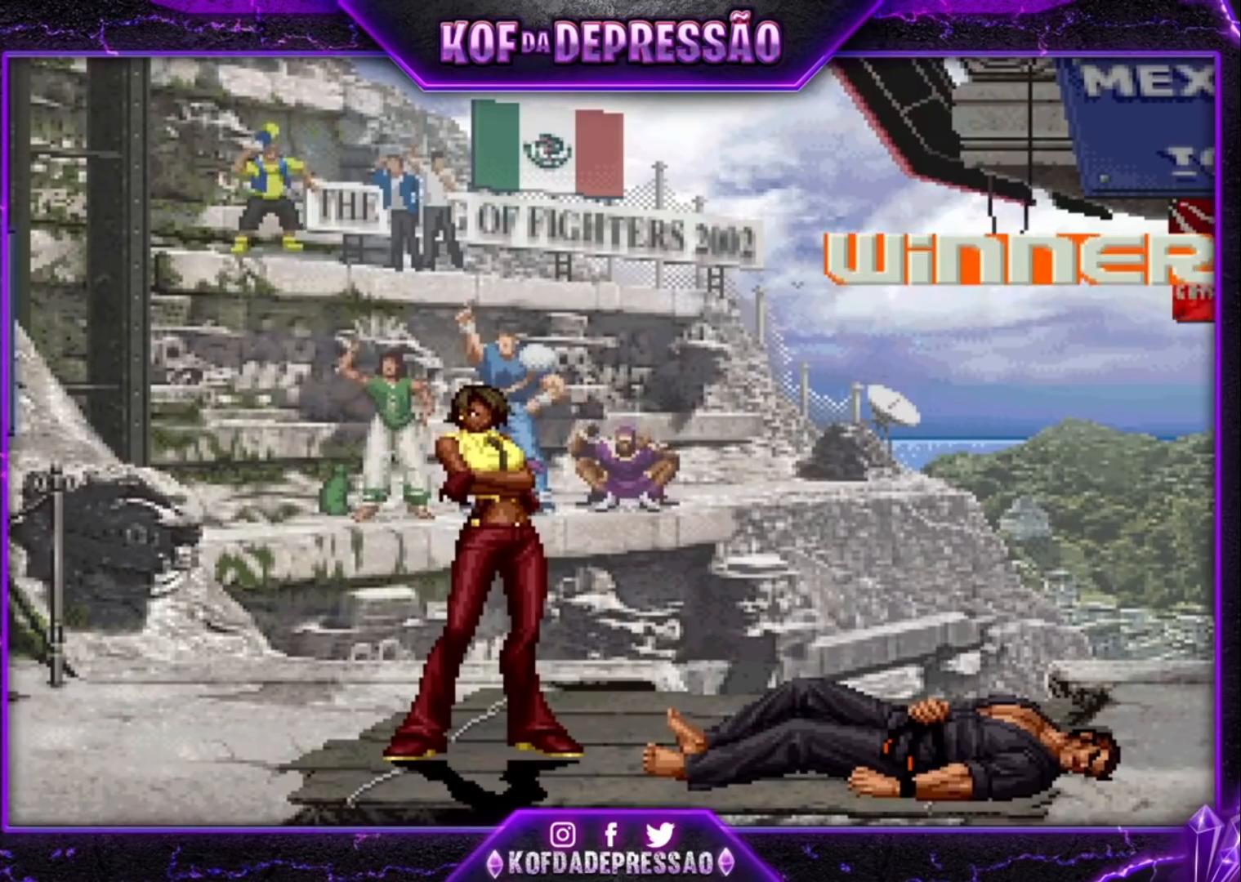
{"dt_ms": 500, "buttons": ["CROSS", "SQUARE", "TRIANGLE"], "left_stick": "center", "events": [[33, "CROSS", "up"], [67, "SQUARE", "up"], [67, "TRIANGLE", "up"], [233, "CROSS", "down"], [233, "SQUARE", "down"], [233, "TRIANGLE", "down"]]}
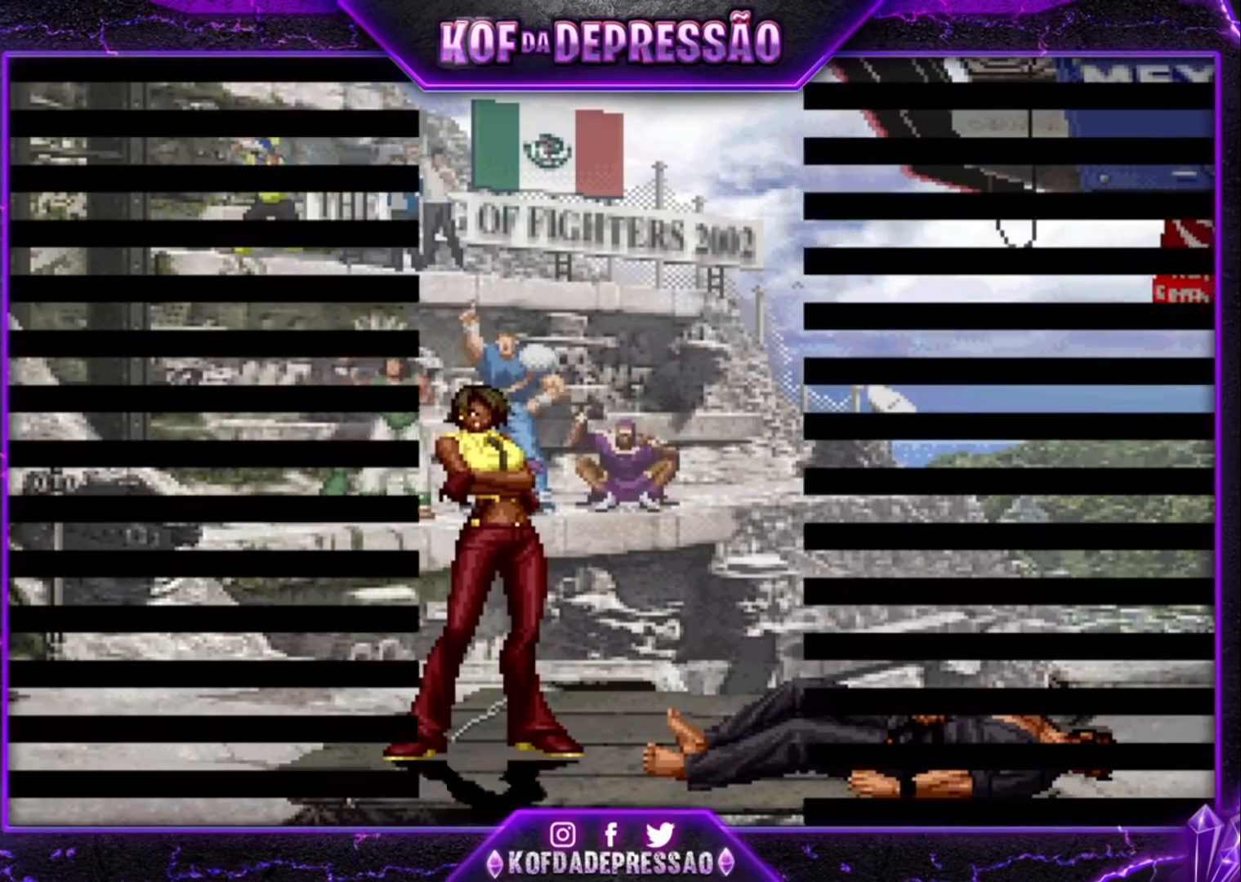
{"dt_ms": 500, "buttons": ["CROSS", "SQUARE", "TRIANGLE"], "left_stick": "center", "events": [[33, "CROSS", "up"], [33, "SQUARE", "up"], [33, "TRIANGLE", "up"], [233, "CROSS", "down"], [233, "SQUARE", "down"], [233, "TRIANGLE", "down"], [267, "CROSS", "up"], [267, "TRIANGLE", "up"], [300, "SQUARE", "up"], [367, "CROSS", "down"], [367, "SQUARE", "down"], [367, "TRIANGLE", "down"]]}
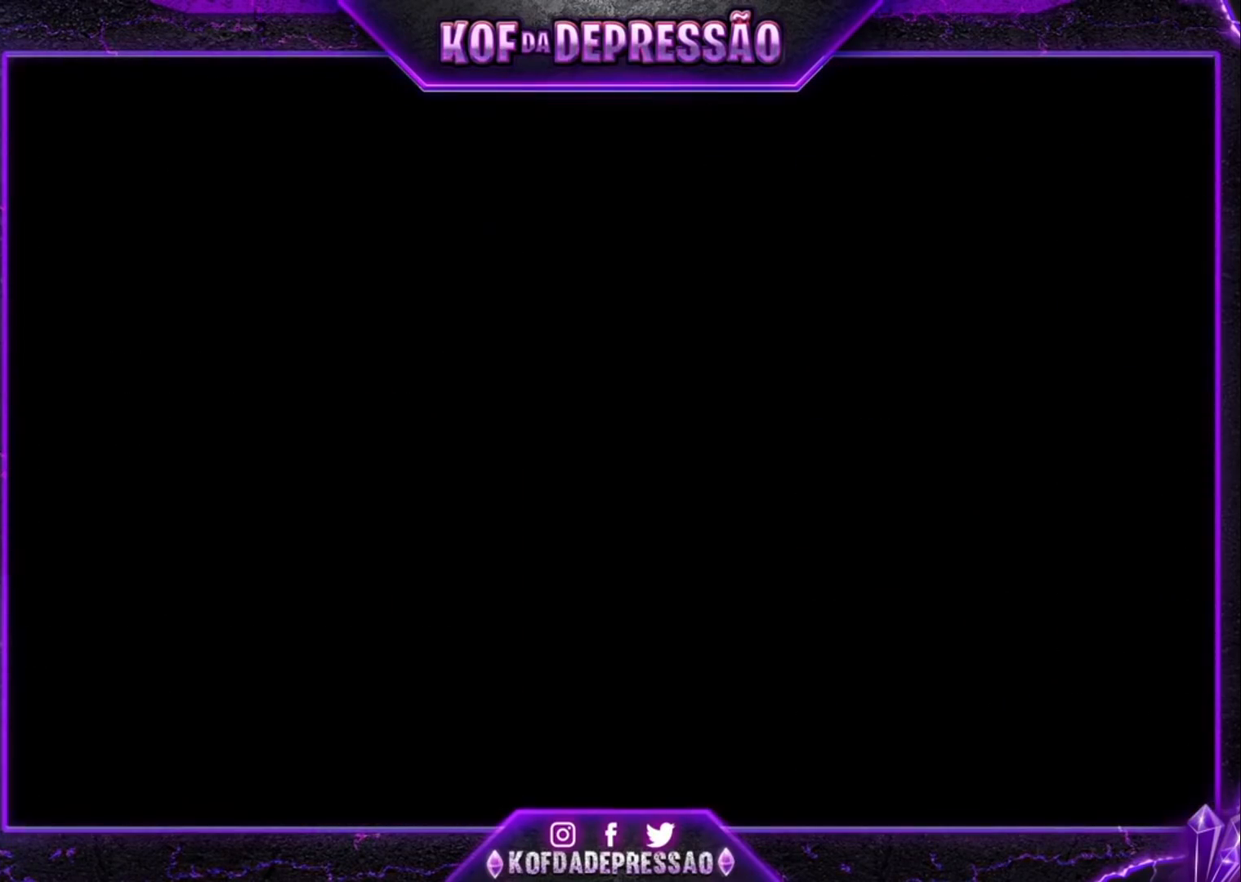
{"dt_ms": 500, "buttons": ["SQUARE", "TRIANGLE"], "left_stick": "center", "events": [[100, "CROSS", "up"], [100, "SQUARE", "up"], [100, "TRIANGLE", "up"], [233, "SQUARE", "down"], [267, "CROSS", "down"], [267, "SQUARE", "up"], [333, "CROSS", "up"], [367, "L2", "down"], [367, "SQUARE", "down"], [400, "L2", "up"], [433, "CROSS", "down"], [433, "SQUARE", "up"], [467, "CROSS", "up"], [500, "SQUARE", "down"], [500, "TRIANGLE", "down"]]}
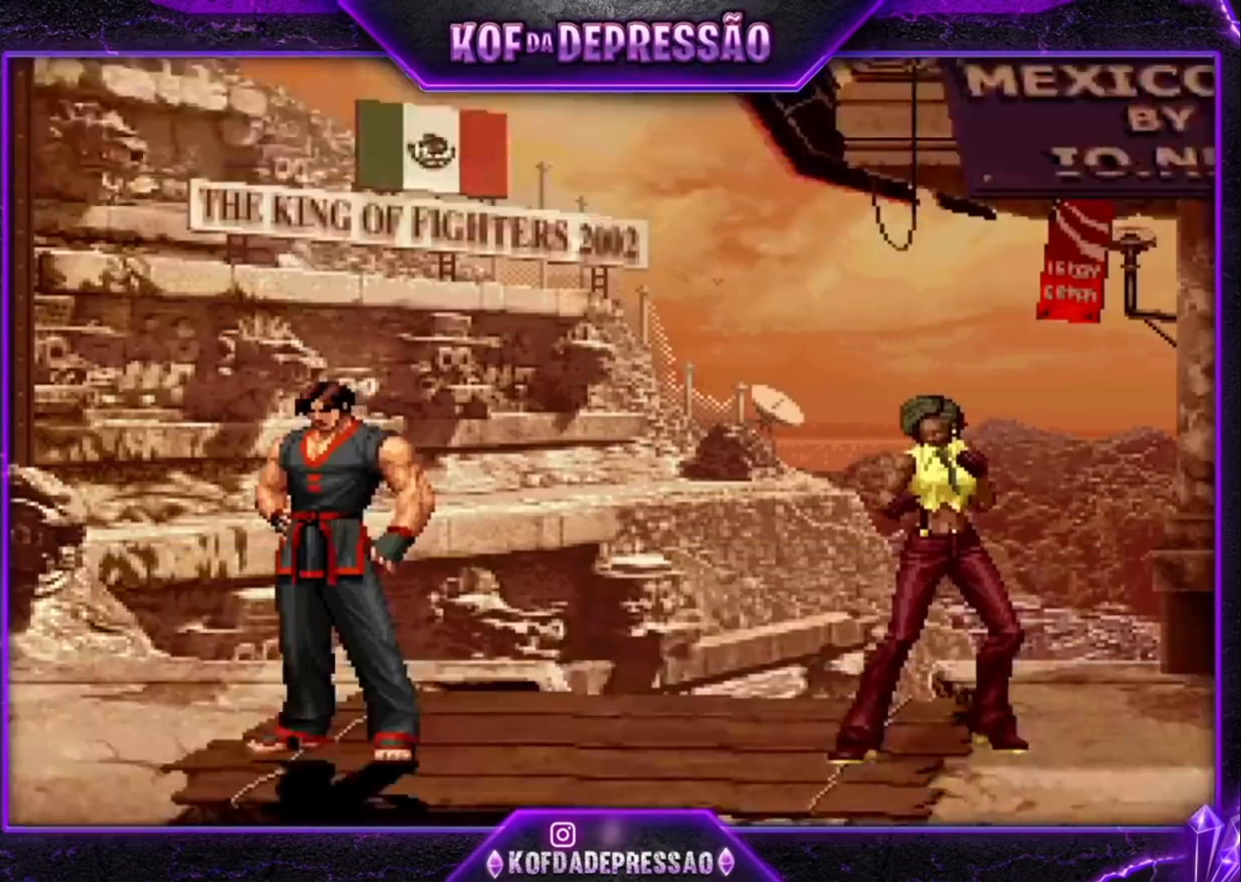
{"dt_ms": 500, "buttons": [], "left_stick": "center", "events": [[33, "TRIANGLE", "up"], [67, "CROSS", "down"], [67, "L2", "down"], [100, "TRIANGLE", "down"], [133, "L2", "up"], [200, "CROSS", "up"], [200, "SQUARE", "up"], [200, "TRIANGLE", "up"], [267, "CROSS", "down"], [267, "SQUARE", "down"], [267, "TRIANGLE", "down"], [333, "CROSS", "up"], [333, "TRIANGLE", "up"], [367, "SQUARE", "up"], [433, "CROSS", "down"], [433, "SQUARE", "down"], [433, "TRIANGLE", "down"], [500, "CROSS", "up"], [500, "SQUARE", "up"], [500, "TRIANGLE", "up"]]}
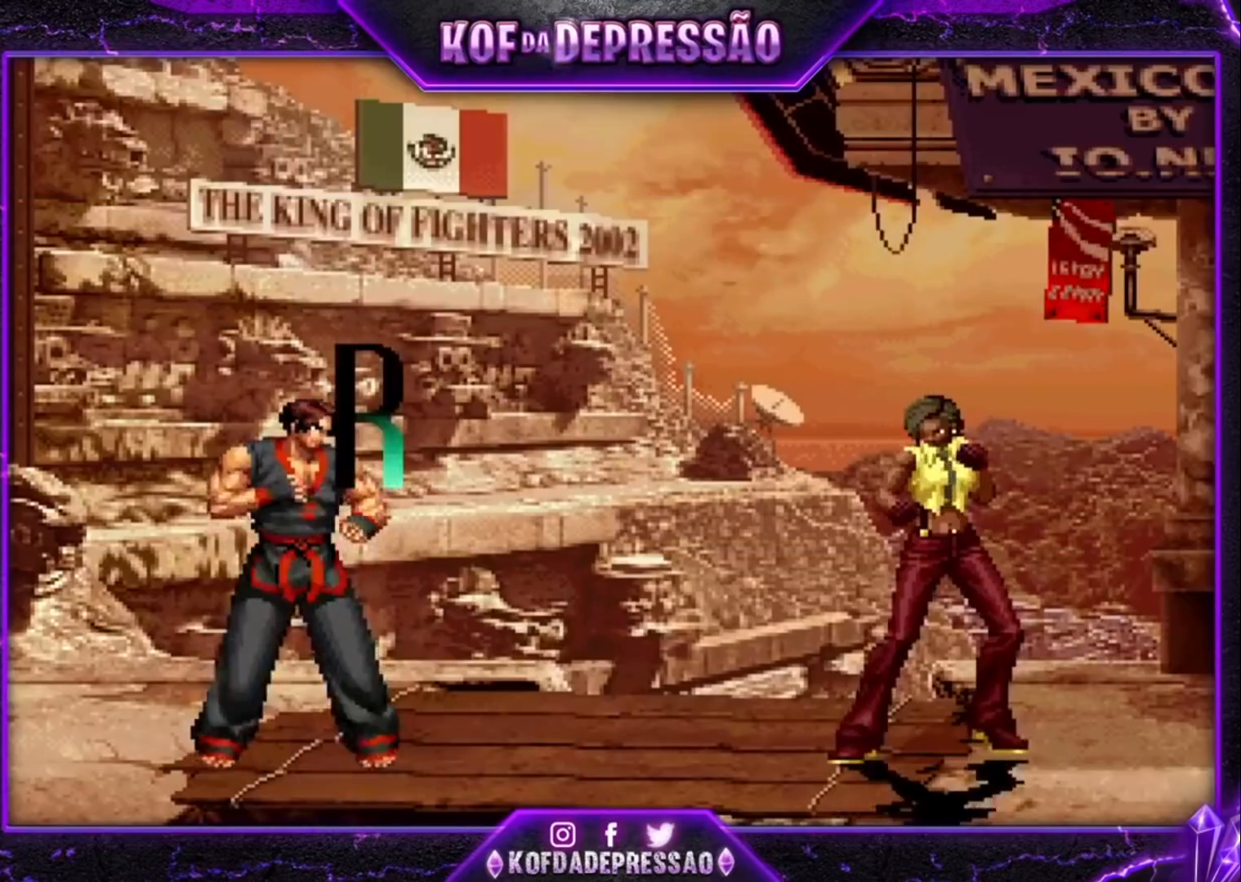
{"dt_ms": 500, "buttons": [], "left_stick": "center", "events": [[100, "CROSS", "down"], [100, "R1", "down"], [100, "SQUARE", "down"], [100, "TRIANGLE", "down"], [133, "CROSS", "up"], [133, "R1", "up"], [167, "SQUARE", "up"], [167, "TRIANGLE", "up"], [267, "CROSS", "down"], [267, "SQUARE", "down"], [267, "TRIANGLE", "down"], [333, "CROSS", "up"], [333, "SQUARE", "up"], [333, "TRIANGLE", "up"], [433, "CROSS", "down"], [433, "SQUARE", "down"], [433, "TRIANGLE", "down"], [500, "CROSS", "up"], [500, "SQUARE", "up"], [500, "TRIANGLE", "up"]]}
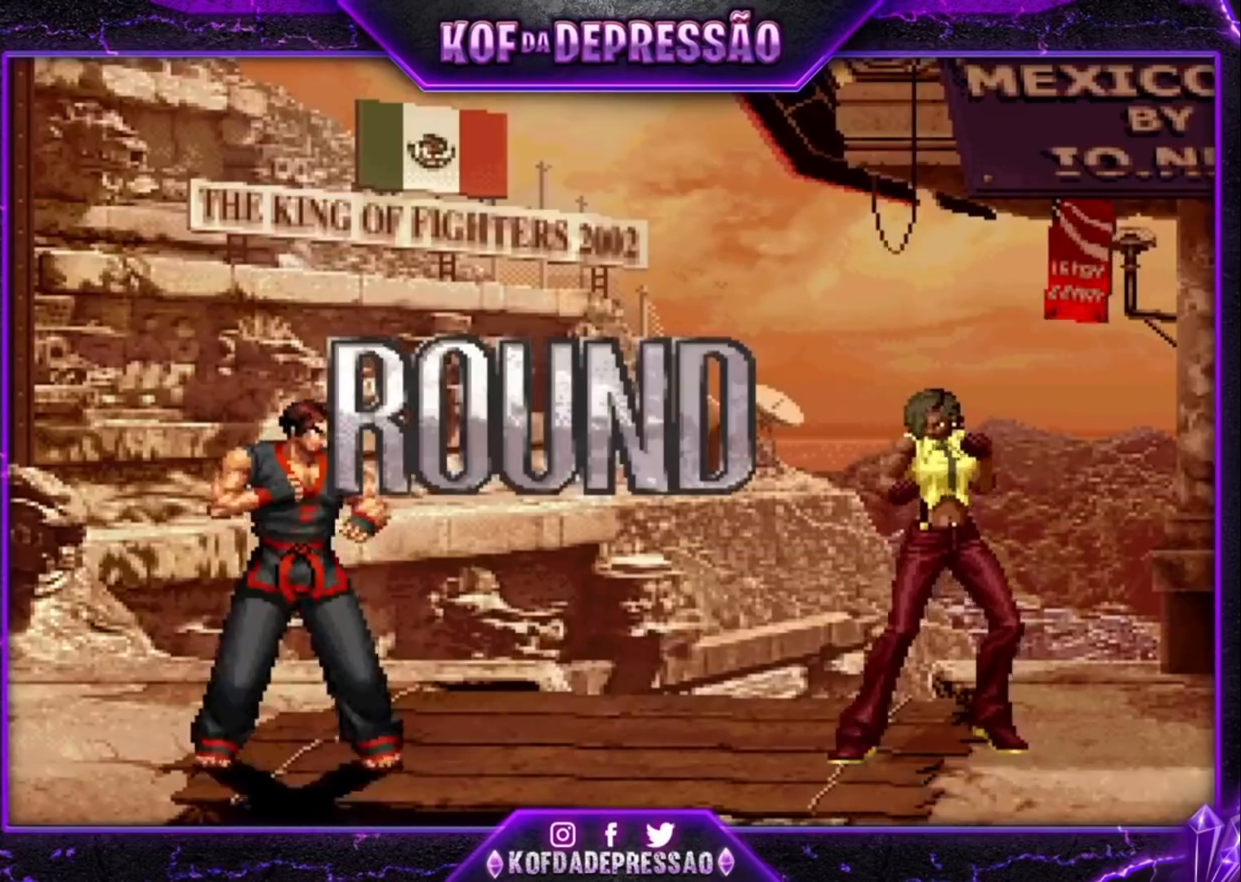
{"dt_ms": 500, "buttons": [], "left_stick": "center", "events": [[133, "CROSS", "down"], [133, "SQUARE", "down"], [133, "TRIANGLE", "down"], [167, "SQUARE", "up"], [167, "TRIANGLE", "up"], [200, "CROSS", "up"], [300, "CROSS", "down"], [300, "SQUARE", "down"], [300, "TRIANGLE", "down"], [333, "CROSS", "up"], [333, "SQUARE", "up"], [333, "TRIANGLE", "up"], [433, "CROSS", "down"], [433, "SQUARE", "down"], [433, "TRIANGLE", "down"], [500, "CROSS", "up"], [500, "SQUARE", "up"], [500, "TRIANGLE", "up"]]}
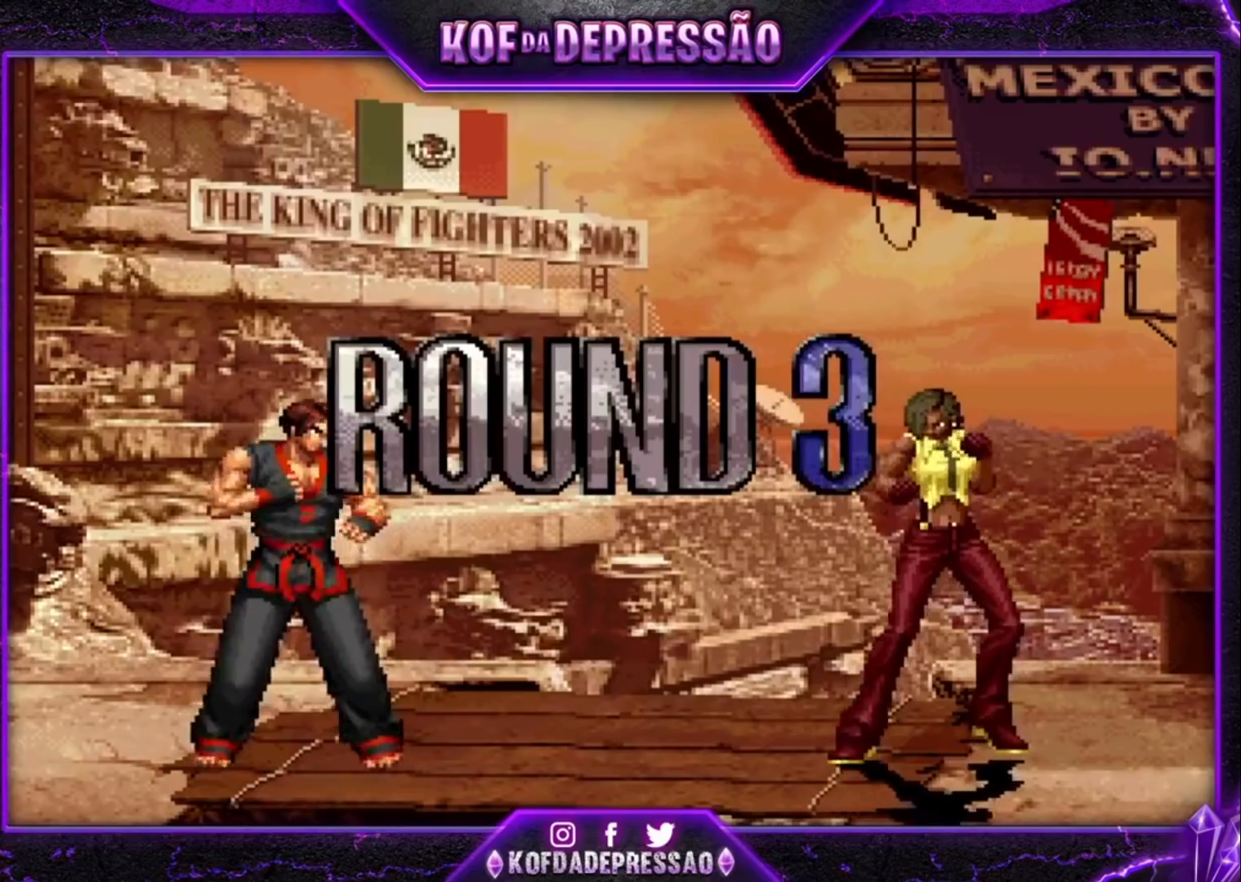
{"dt_ms": 500, "buttons": [], "left_stick": "center", "events": [[67, "CROSS", "down"], [67, "SQUARE", "down"], [67, "TRIANGLE", "down"], [167, "CROSS", "up"], [167, "SQUARE", "up"], [167, "TRIANGLE", "up"]]}
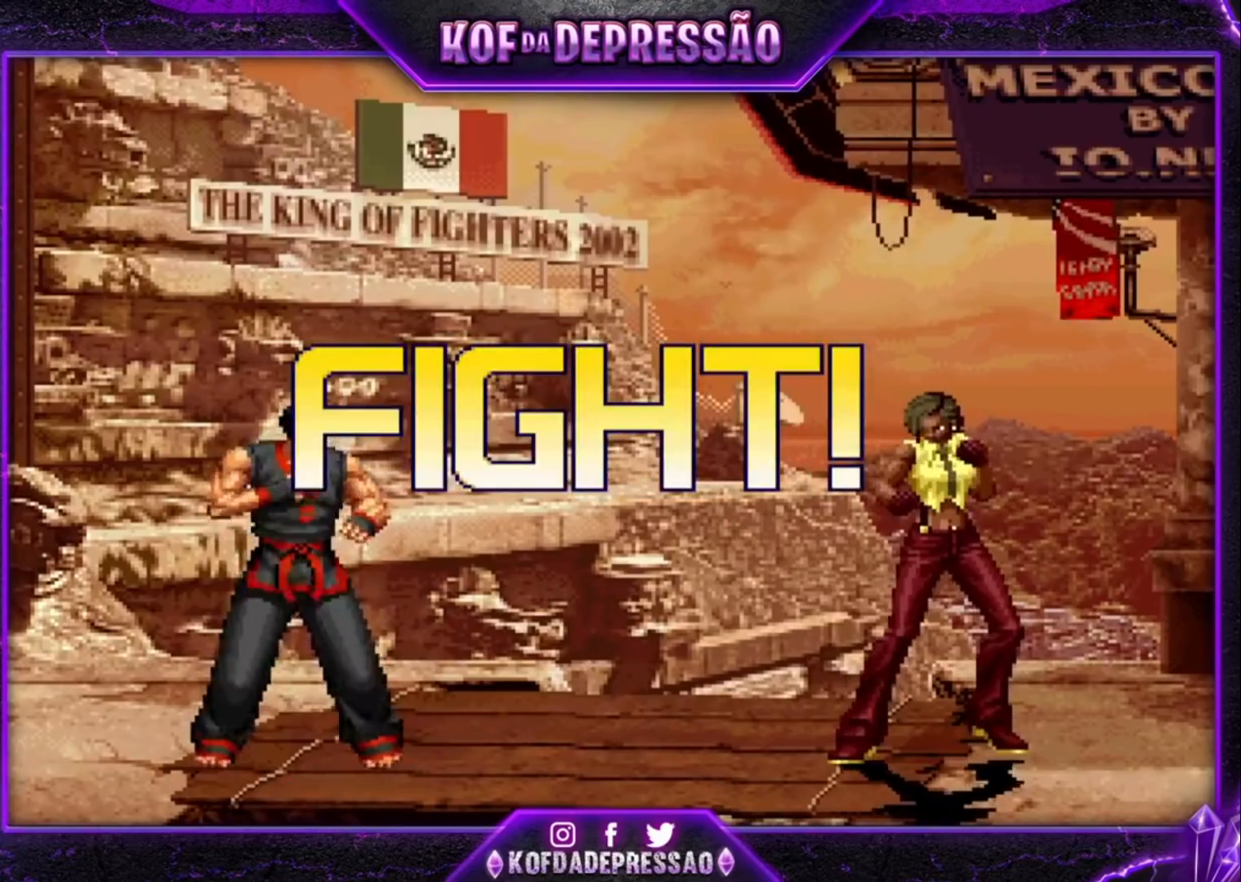
{"dt_ms": 500, "buttons": [], "left_stick": "center", "events": [[100, "left_stick", "left"], [167, "left_stick", "down"], [233, "SQUARE", "down"], [233, "left_stick", "left"], [333, "left_stick", "center"], [367, "SQUARE", "up"]]}
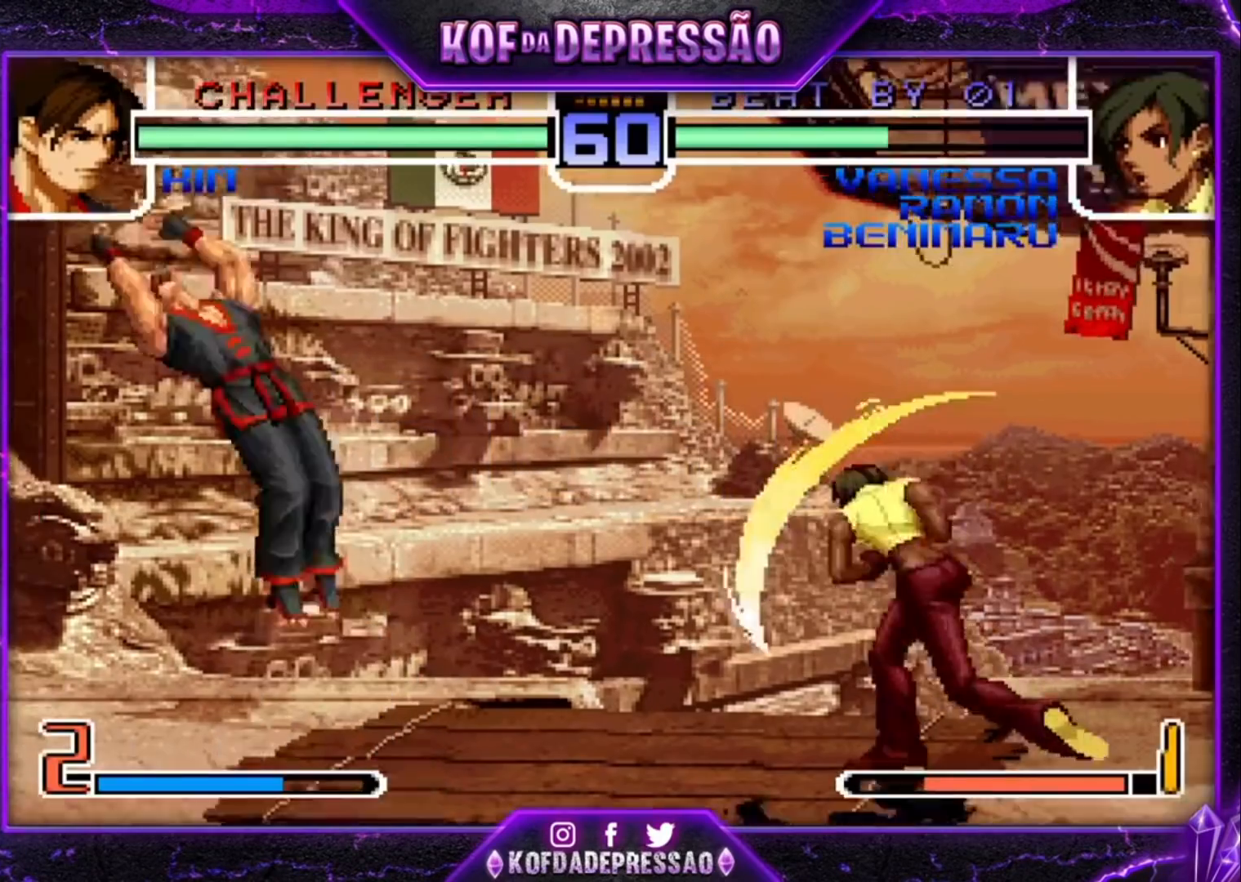
{"dt_ms": 500, "buttons": [], "left_stick": "left", "events": [[333, "left_stick", "down"], [467, "left_stick", "left"]]}
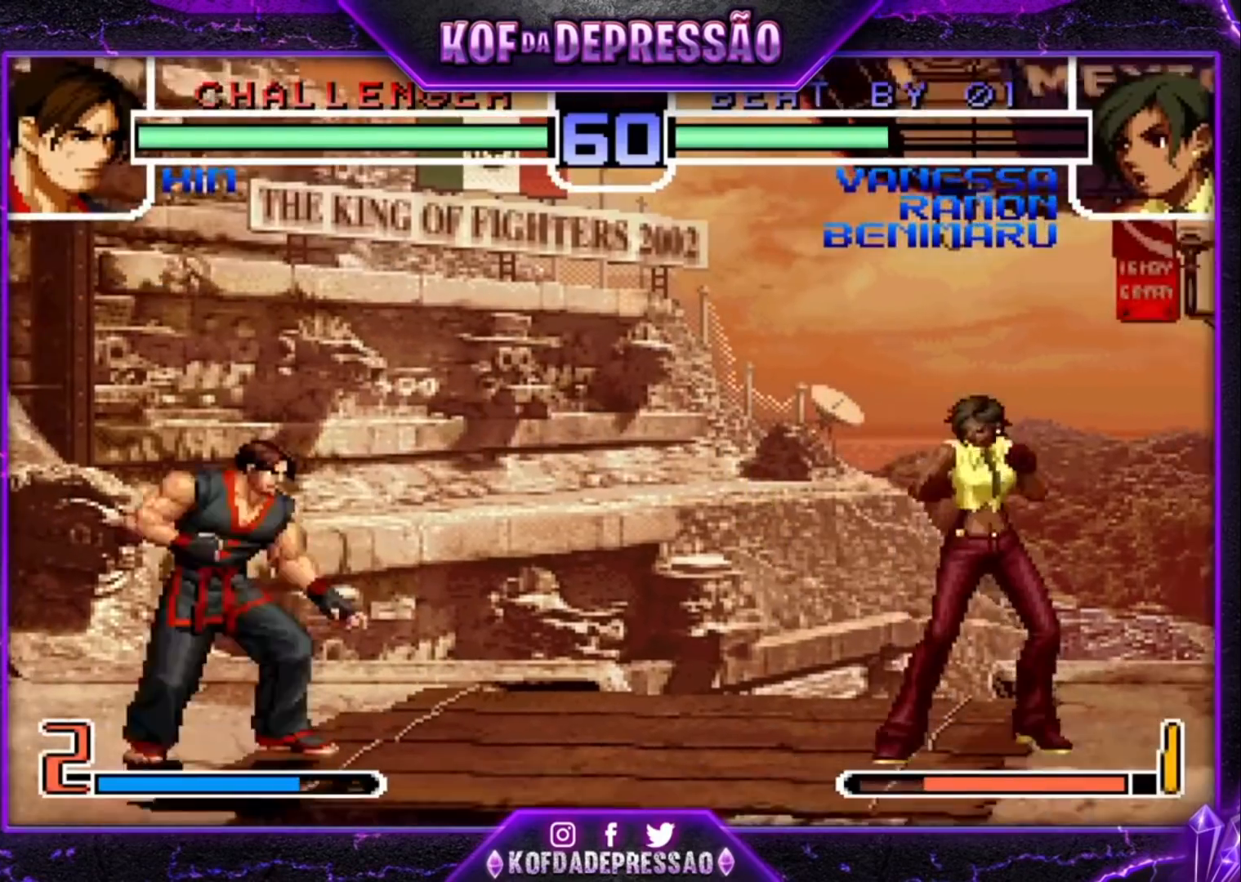
{"dt_ms": 500, "buttons": [], "left_stick": "down-right", "events": [[67, "left_stick", "center"], [133, "left_stick", "left"], [200, "left_stick", "down"], [267, "SQUARE", "down"], [267, "left_stick", "left"], [333, "left_stick", "center"], [367, "SQUARE", "up"], [400, "left_stick", "down-right"]]}
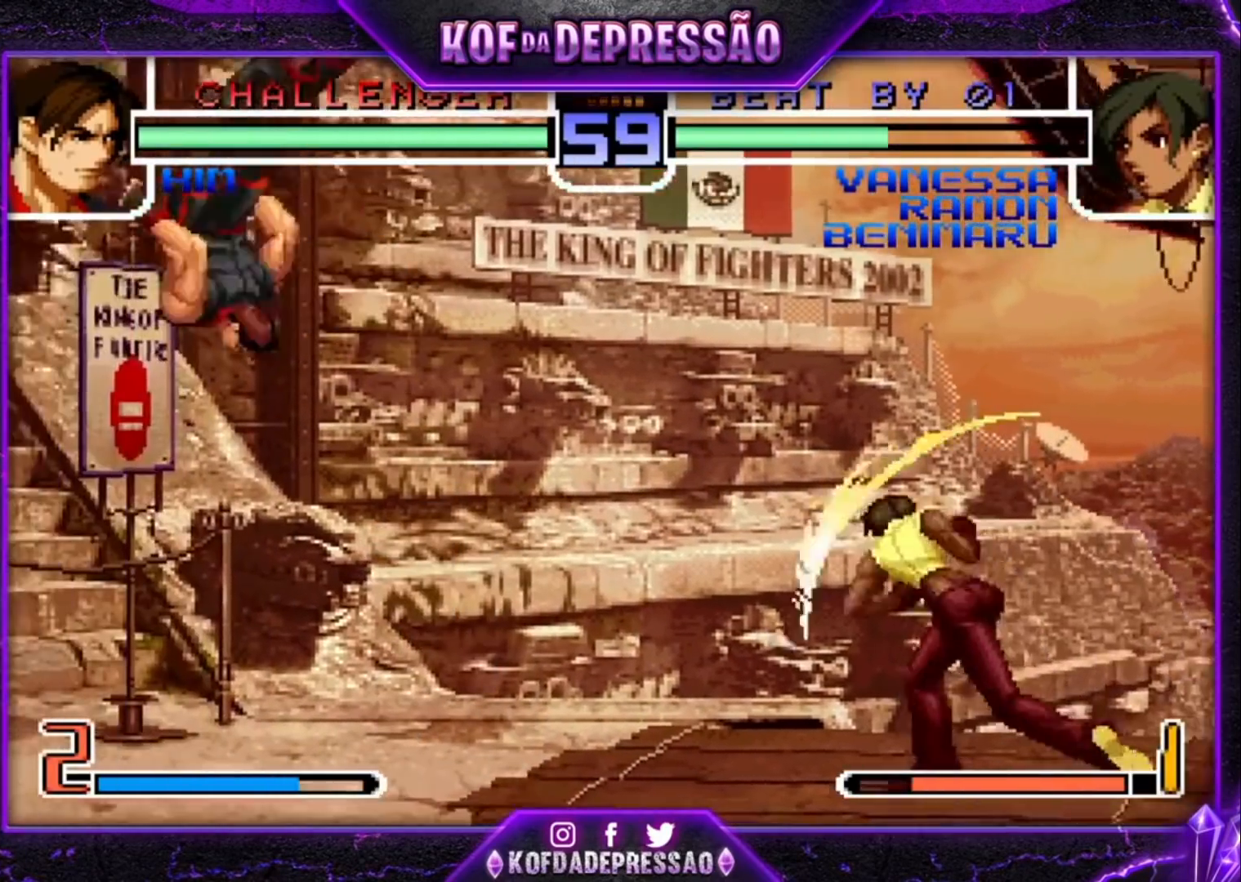
{"dt_ms": 500, "buttons": [], "left_stick": "center", "events": [[300, "left_stick", "center"]]}
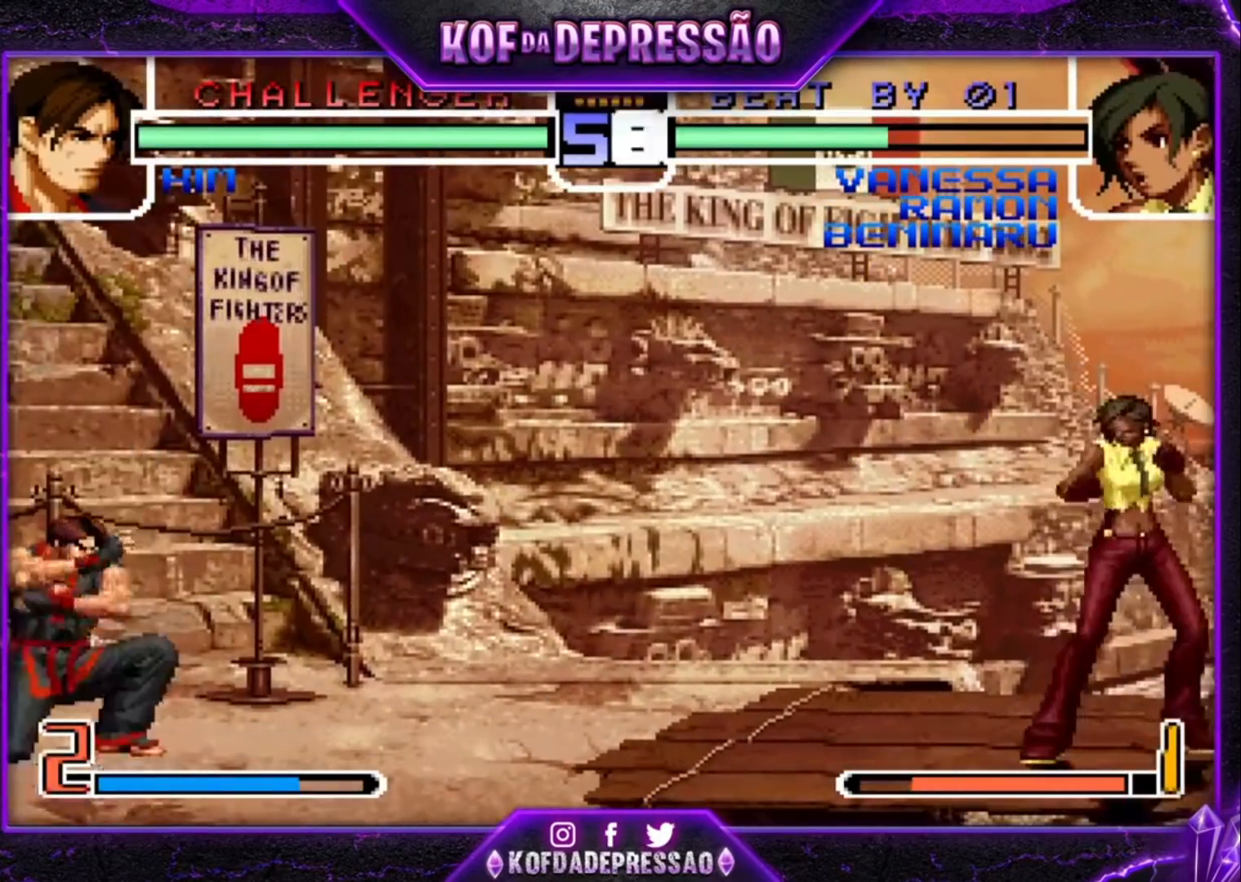
{"dt_ms": 500, "buttons": [], "left_stick": "center", "events": []}
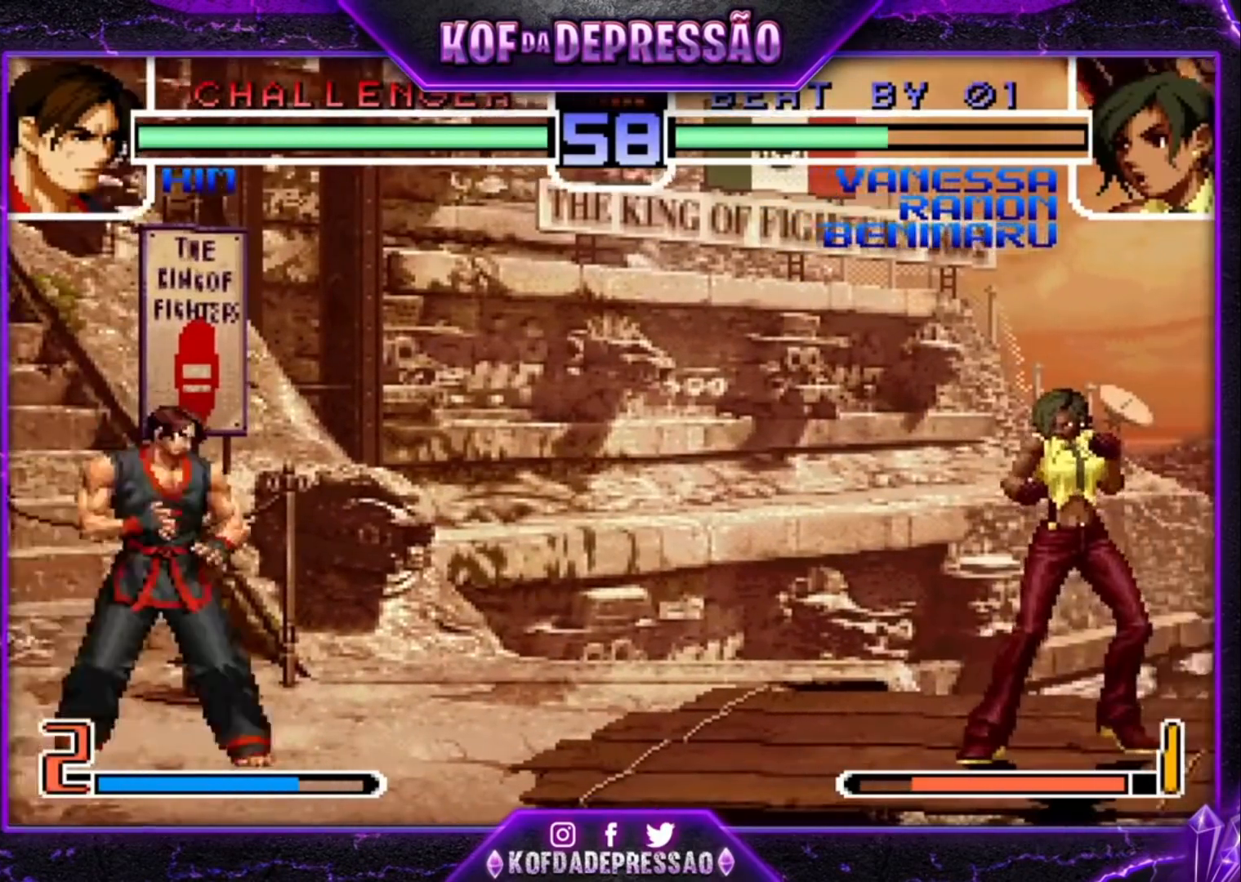
{"dt_ms": 500, "buttons": ["SQUARE"], "left_stick": "center", "events": [[67, "SQUARE", "down"], [133, "SQUARE", "up"], [200, "SQUARE", "down"], [267, "SQUARE", "up"], [367, "SQUARE", "down"], [433, "SQUARE", "up"], [500, "SQUARE", "down"]]}
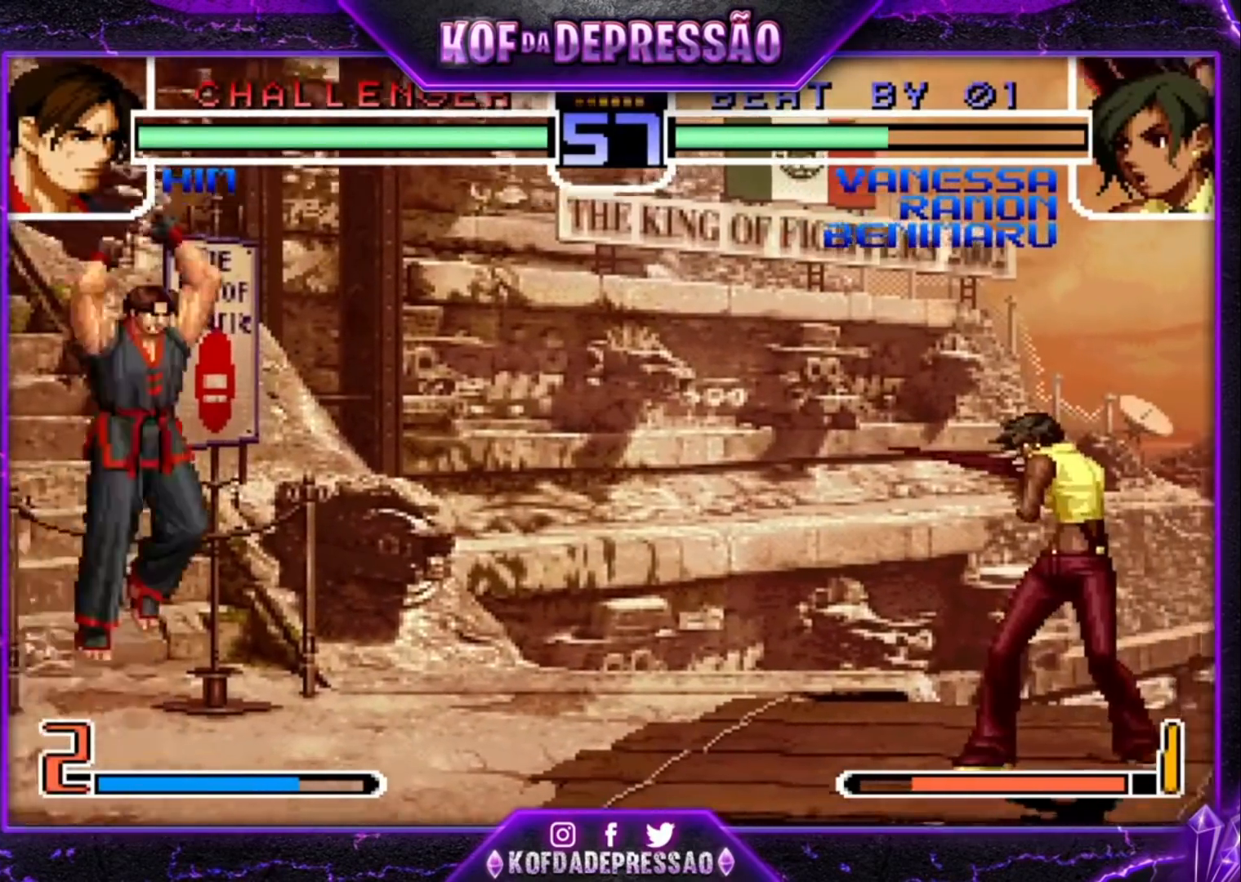
{"dt_ms": 500, "buttons": [], "left_stick": "center", "events": [[67, "SQUARE", "up"], [133, "SQUARE", "down"], [233, "SQUARE", "up"], [300, "left_stick", "down"], [400, "TRIANGLE", "down"], [400, "left_stick", "right"], [500, "TRIANGLE", "up"], [500, "left_stick", "center"]]}
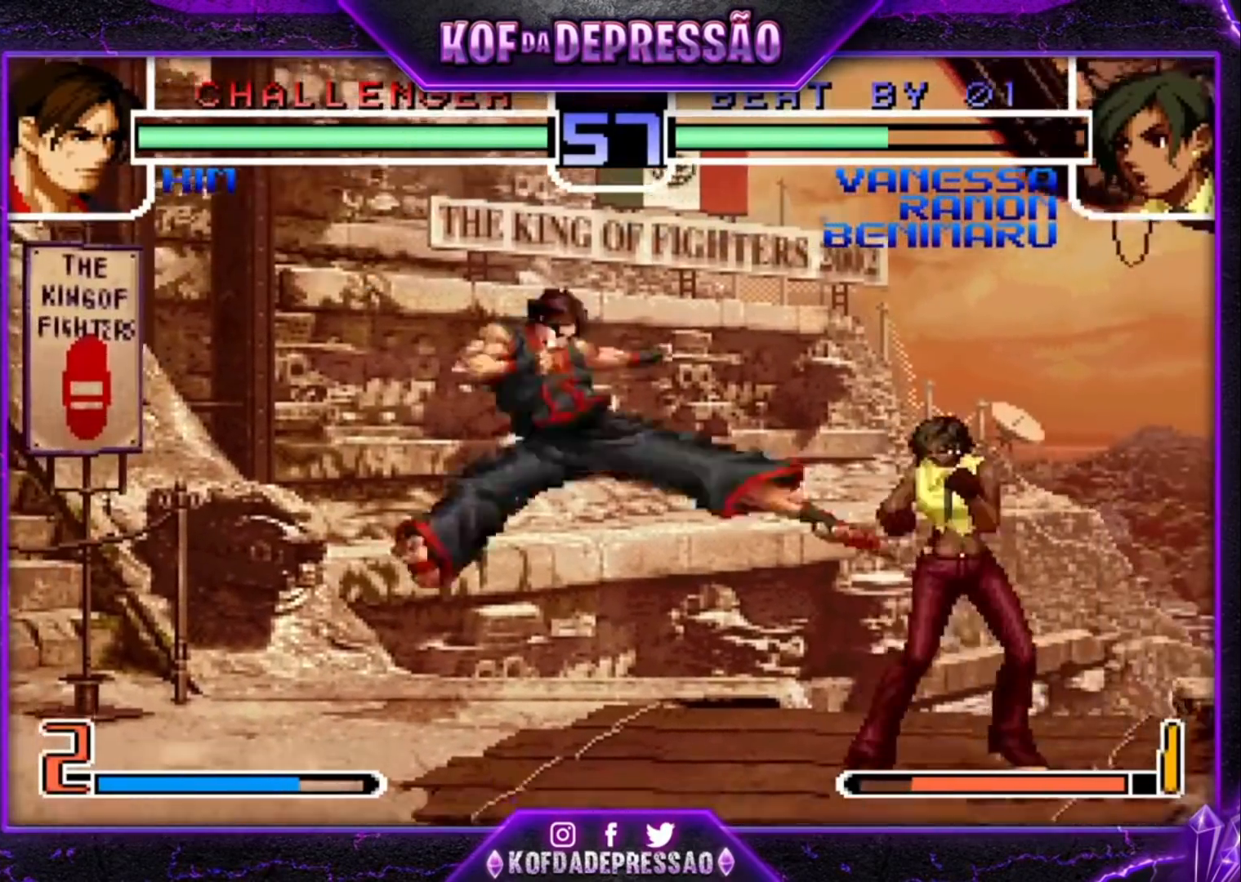
{"dt_ms": 500, "buttons": [], "left_stick": "center", "events": [[133, "left_stick", "up-left"], [433, "left_stick", "center"]]}
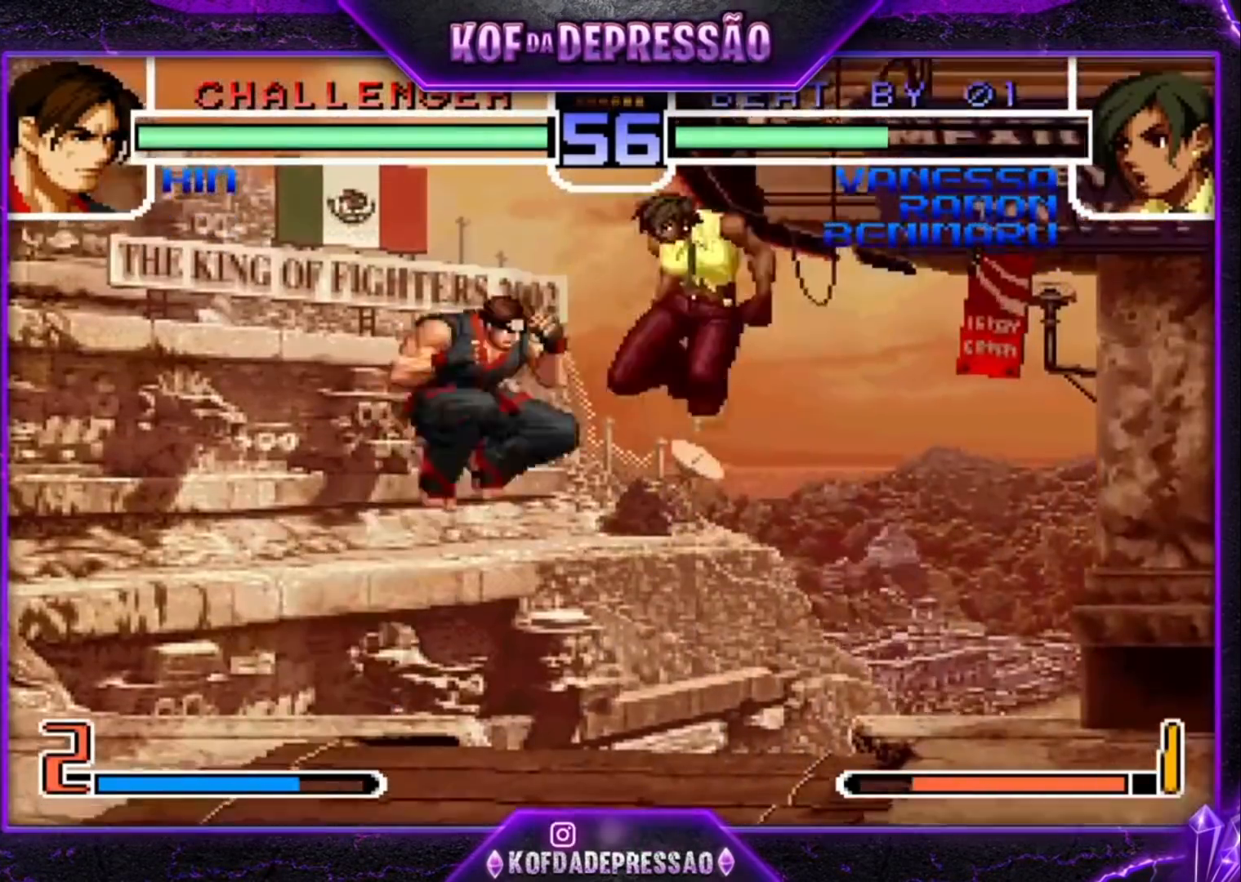
{"dt_ms": 500, "buttons": [], "left_stick": "down", "events": [[67, "R1", "down"], [167, "R1", "up"], [433, "left_stick", "down"]]}
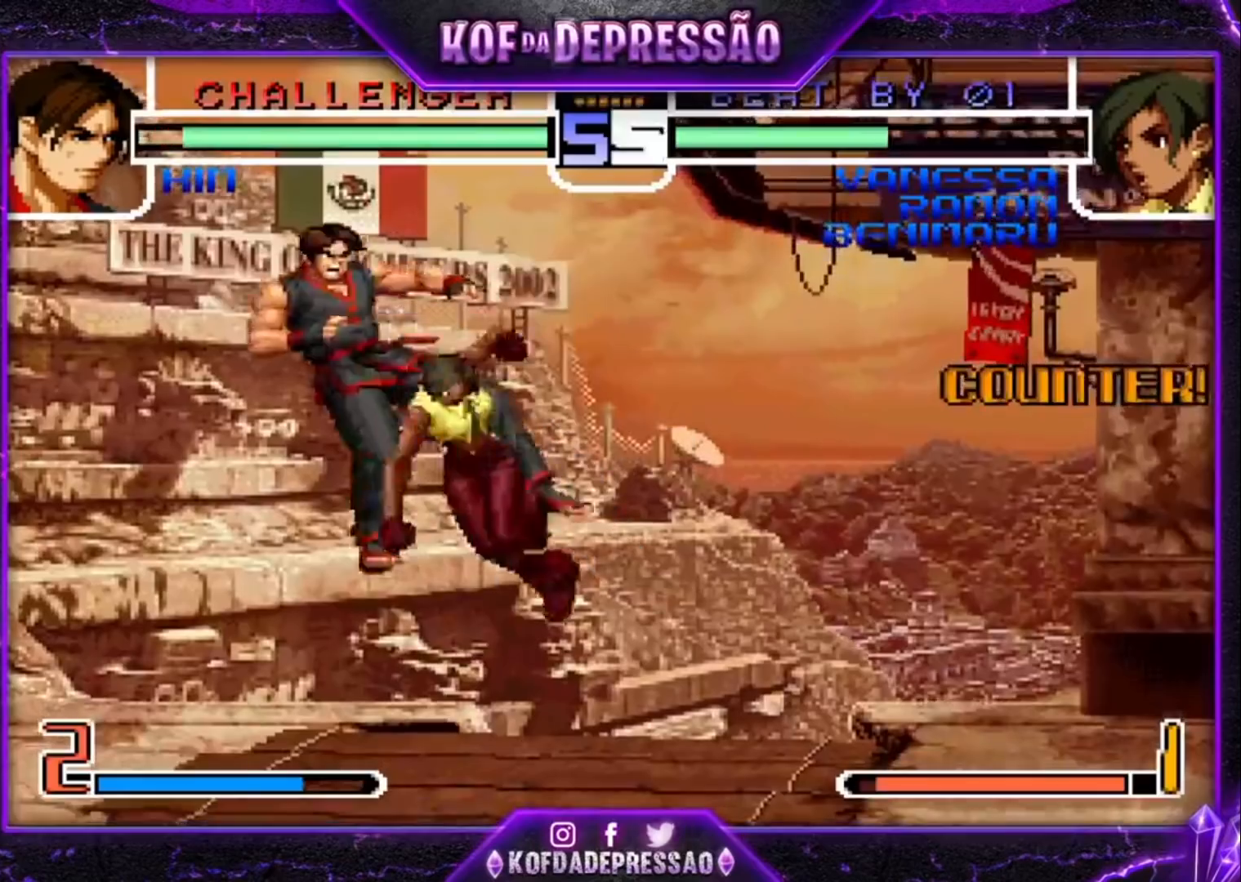
{"dt_ms": 500, "buttons": [], "left_stick": "center", "events": [[33, "TRIANGLE", "down"], [33, "left_stick", "left"], [167, "TRIANGLE", "up"], [200, "left_stick", "center"], [400, "left_stick", "right"], [500, "left_stick", "center"]]}
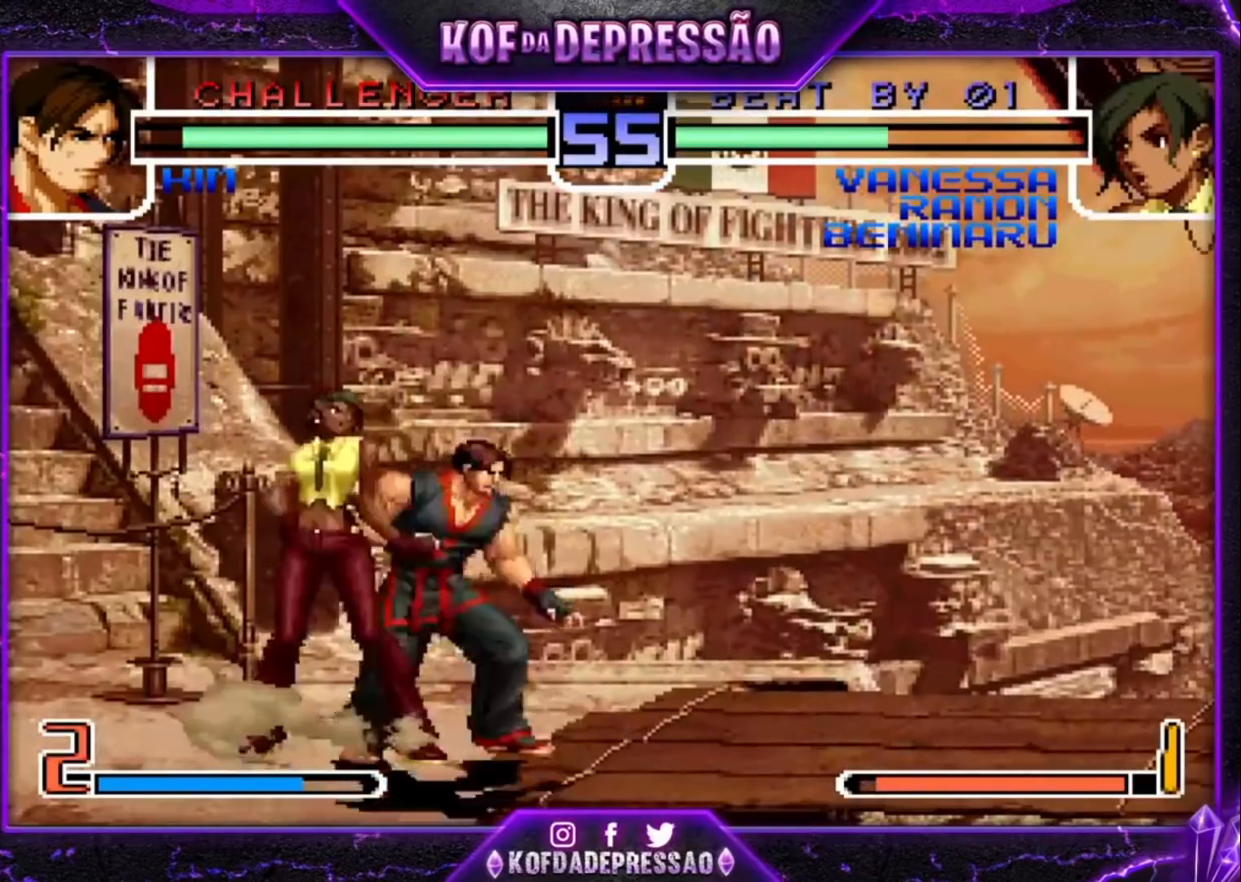
{"dt_ms": 500, "buttons": [], "left_stick": "center", "events": [[333, "CROSS", "down"], [467, "CROSS", "up"]]}
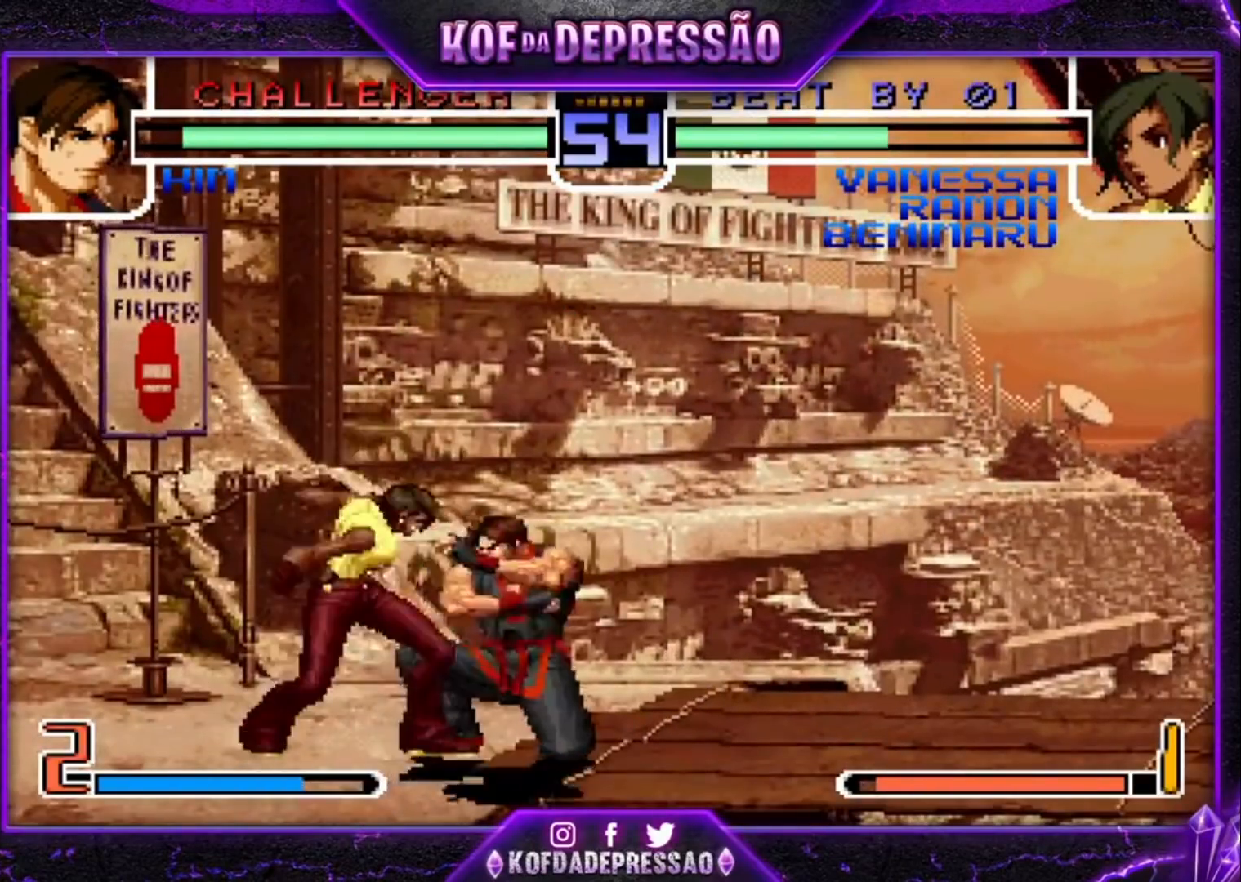
{"dt_ms": 500, "buttons": [], "left_stick": "center", "events": [[33, "left_stick", "down-right"], [100, "left_stick", "down-left"], [167, "left_stick", "left"], [200, "R1", "down"], [300, "left_stick", "center"], [333, "R1", "up"]]}